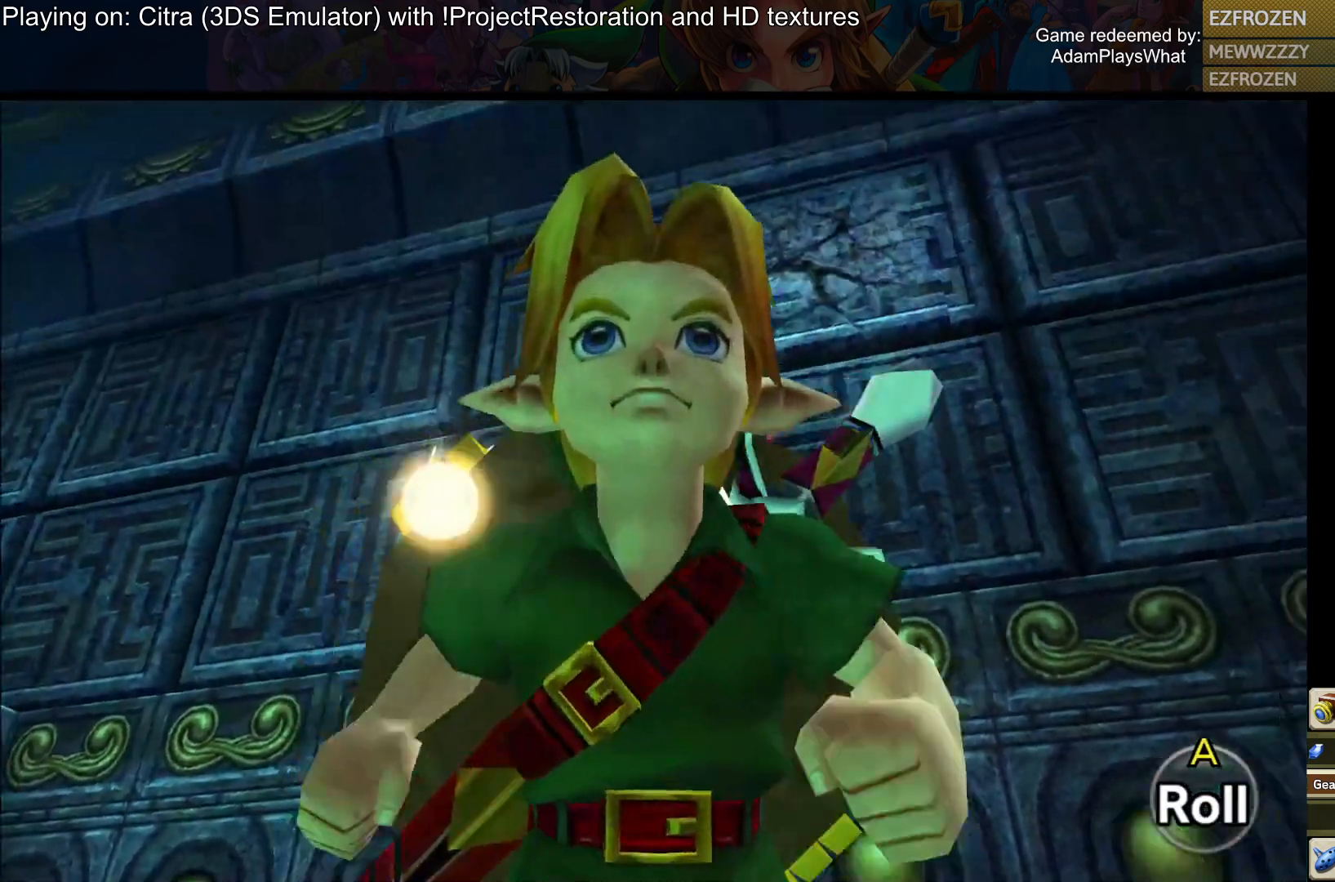
Gameplay with a controller (PlayStation layout); each line is a JSON object with the inputs held at the frame after it. "events" lists button and stick changes between this image and that frame as [ms after this image, input, new state], when the widget could be followed in between.
{"buttons": [], "left_stick": "center", "right_stick": "center", "events": [[67, "right_stick", "center"], [234, "right_stick", "down-left"], [367, "right_stick", "center"]]}
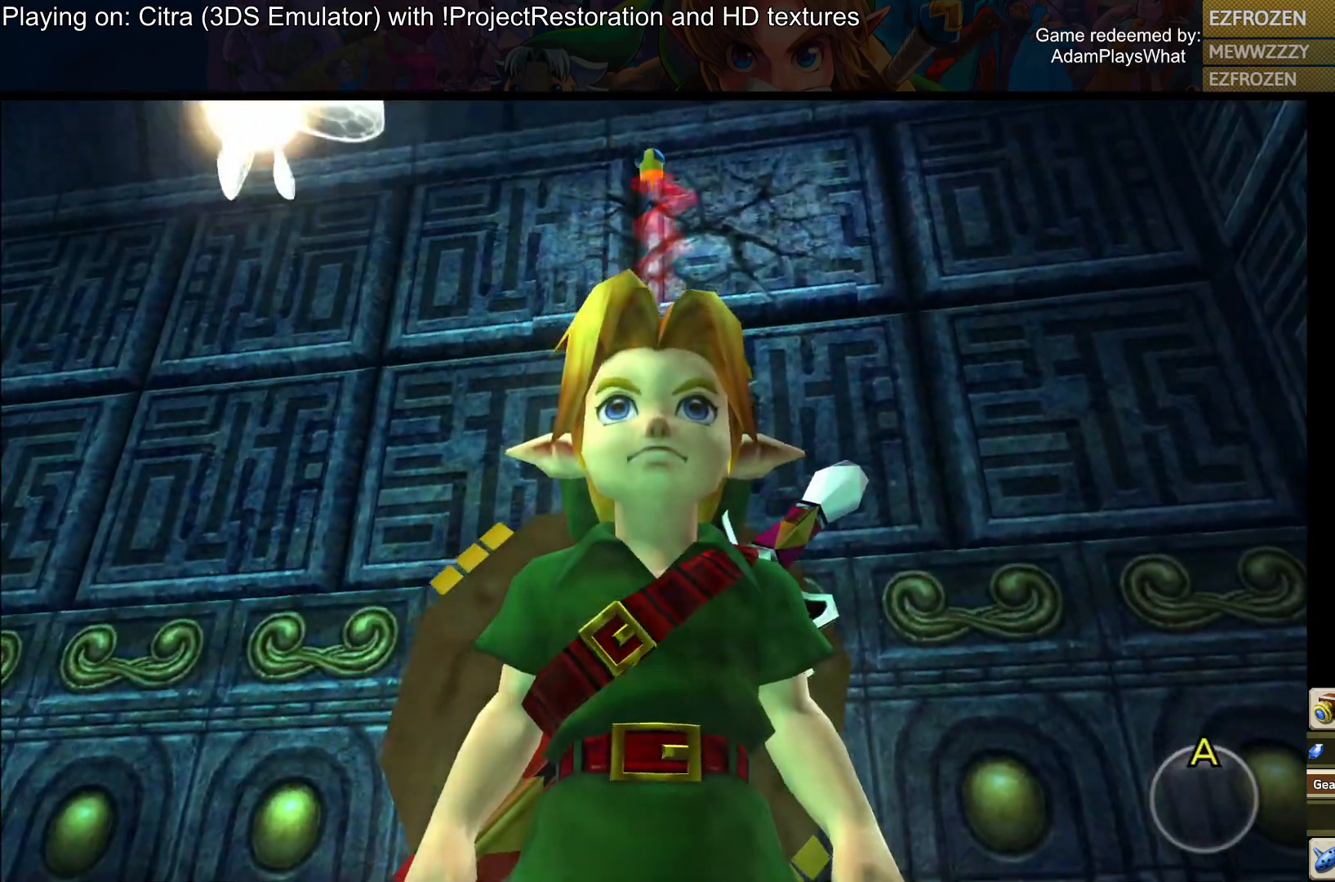
{"buttons": [], "left_stick": "center", "right_stick": "center", "events": []}
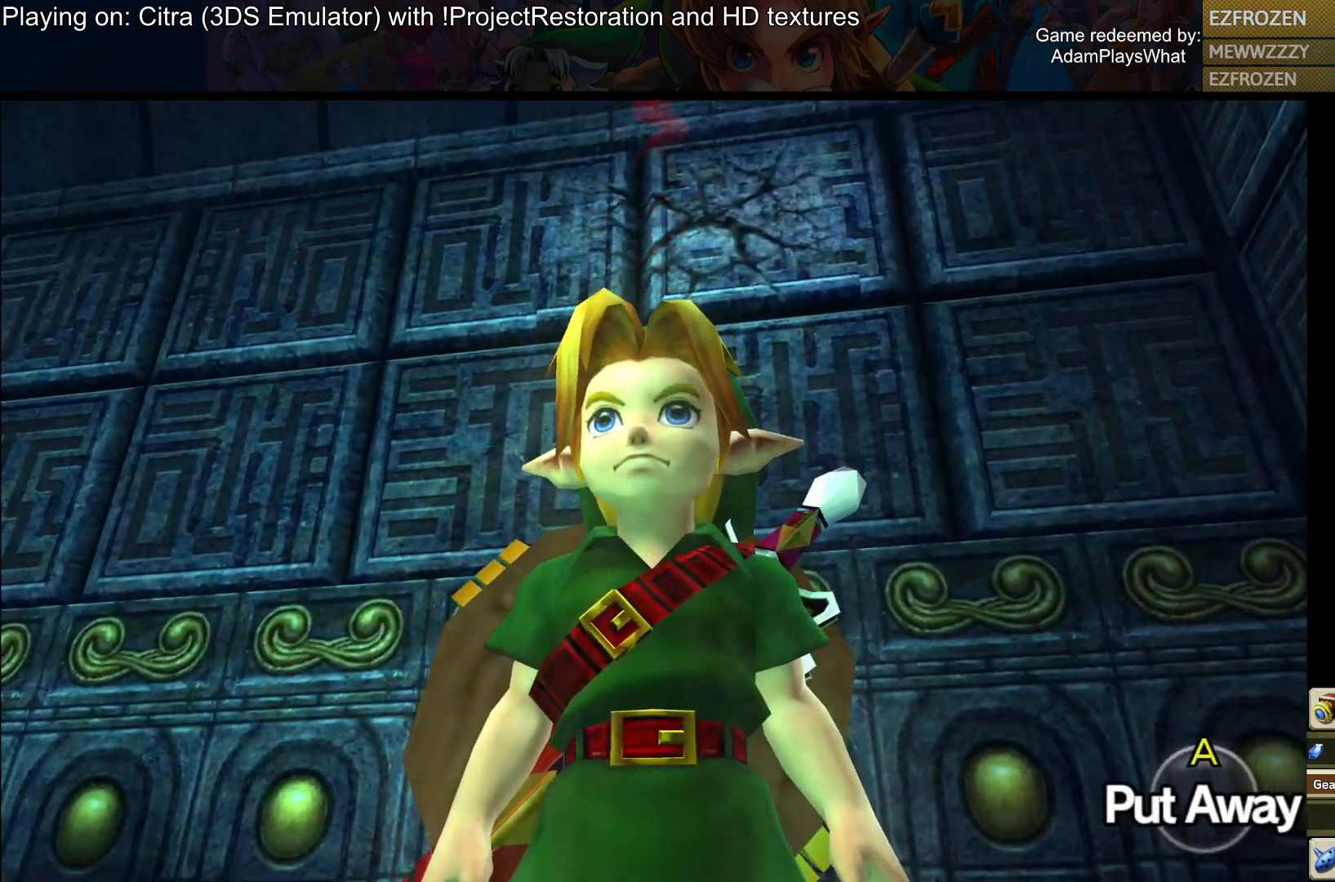
{"buttons": [], "left_stick": "down-left", "right_stick": "up-right", "events": [[467, "right_stick", "up-right"], [484, "left_stick", "down-left"]]}
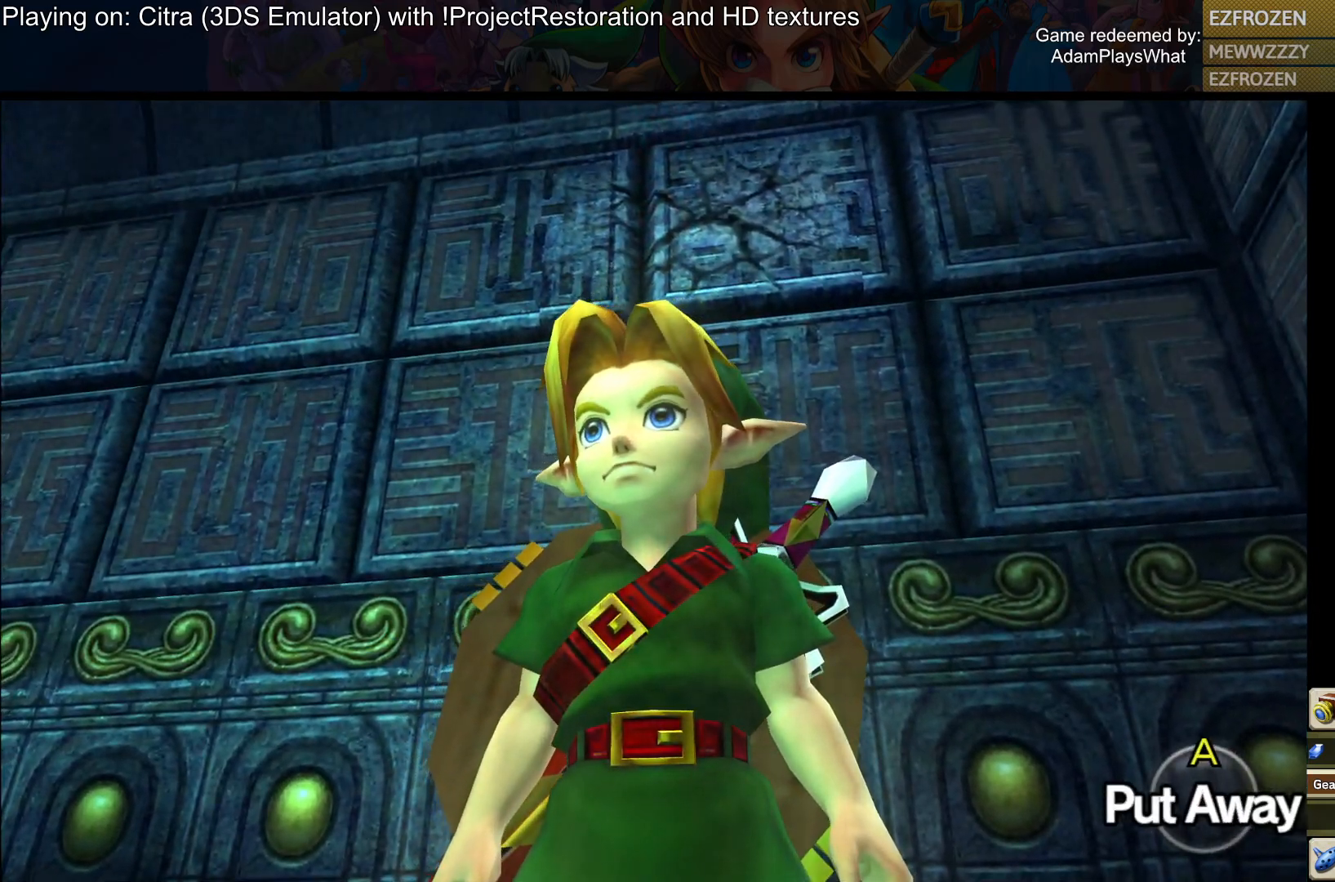
{"buttons": [], "left_stick": "down", "right_stick": "center", "events": [[266, "left_stick", "down"], [367, "right_stick", "center"]]}
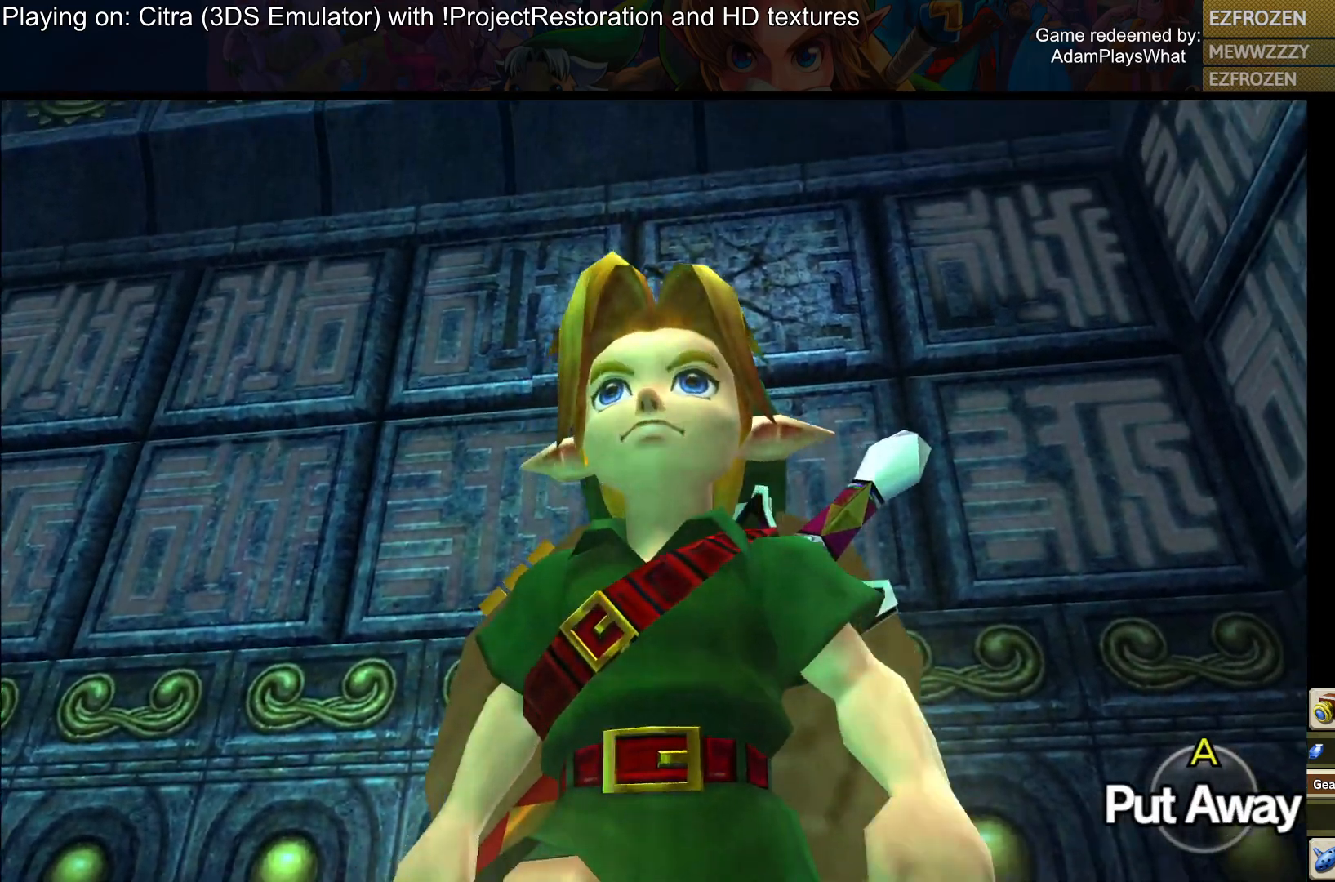
{"buttons": [], "left_stick": "up", "right_stick": "down", "events": [[384, "right_stick", "down"], [417, "left_stick", "up"]]}
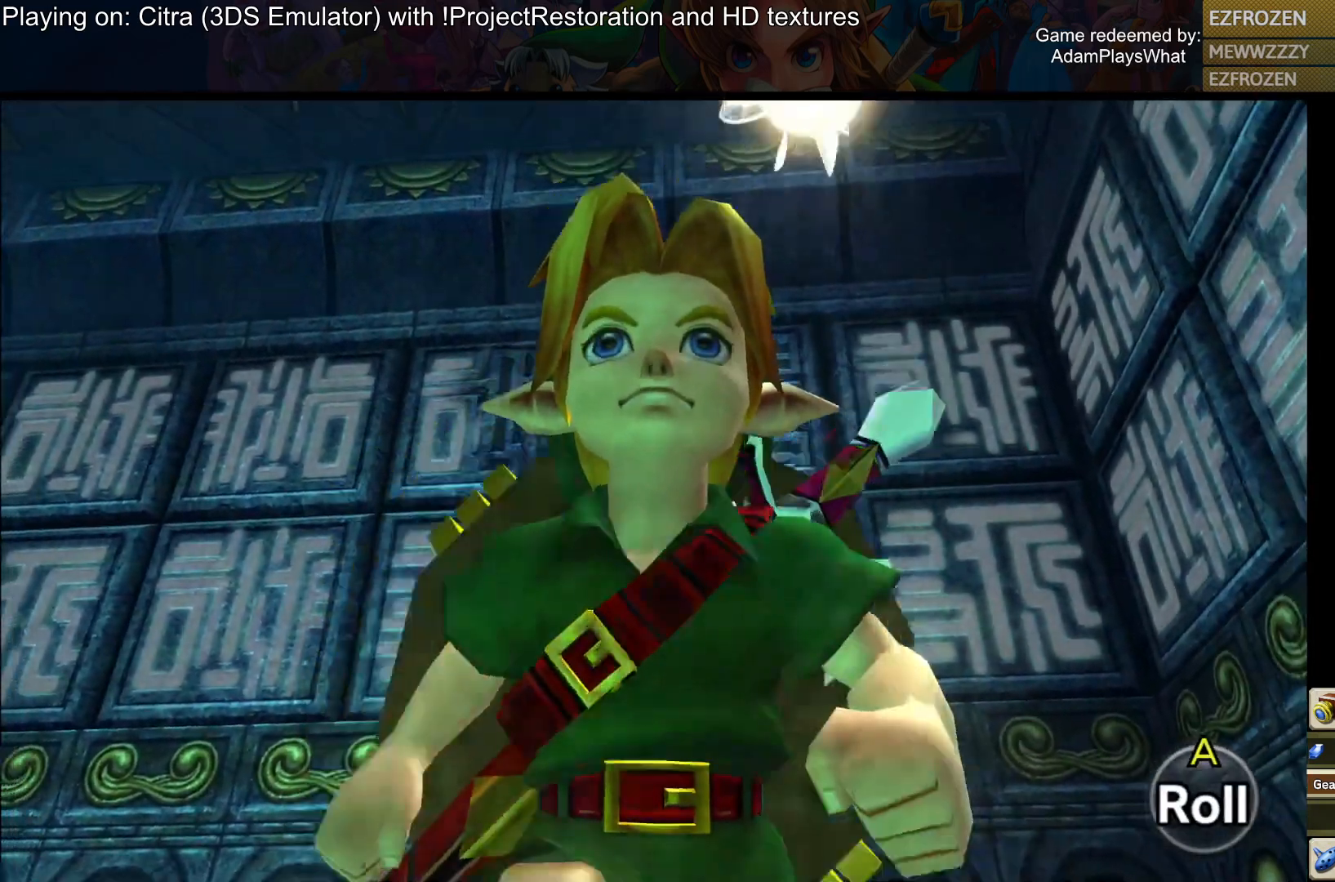
{"buttons": [], "left_stick": "up", "right_stick": "down-left", "events": [[116, "left_stick", "up-left"], [350, "left_stick", "up"], [483, "right_stick", "down-left"]]}
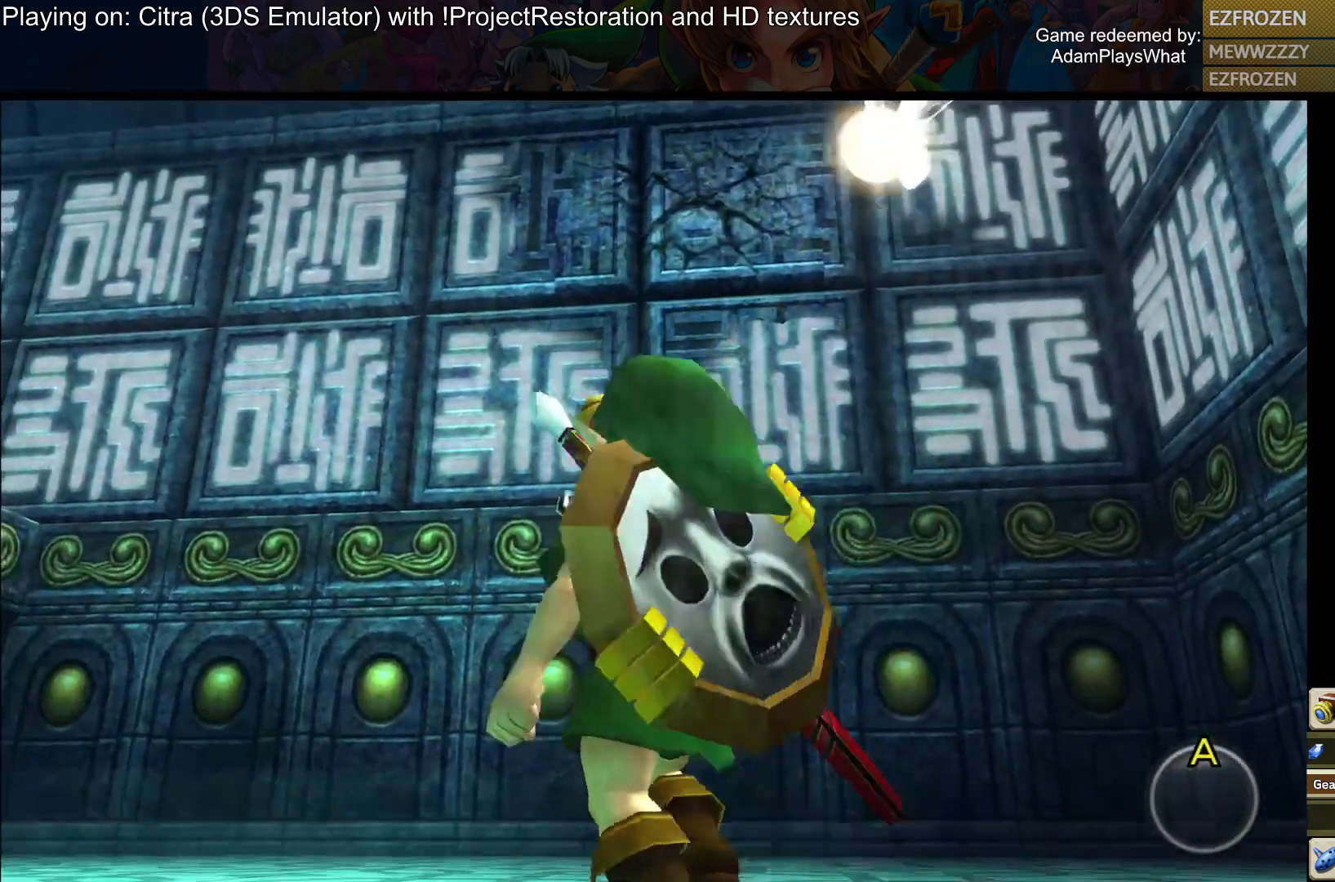
{"buttons": [], "left_stick": "up-right", "right_stick": "down-left", "events": [[134, "left_stick", "up-right"]]}
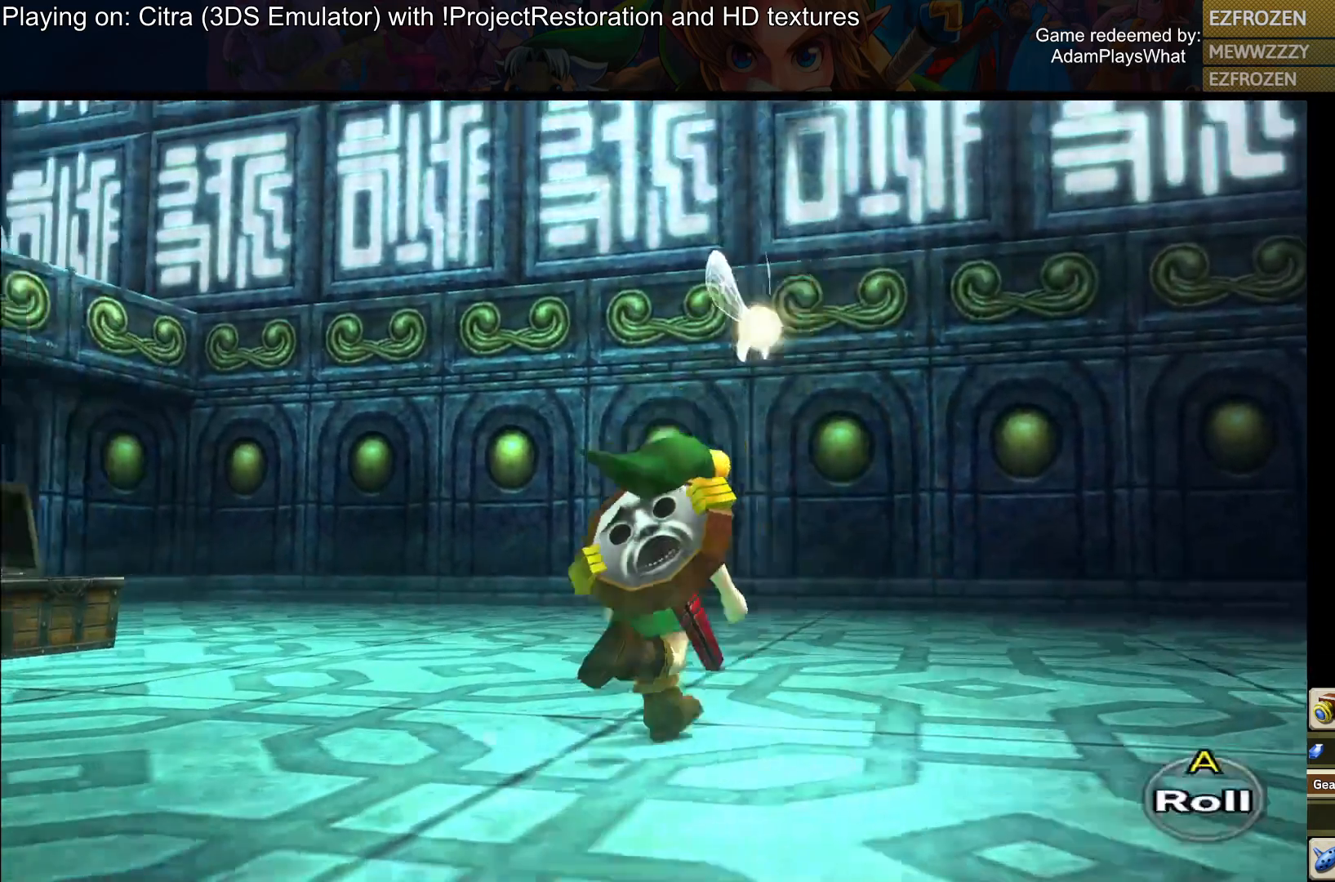
{"buttons": [], "left_stick": "up-right", "right_stick": "down-left", "events": []}
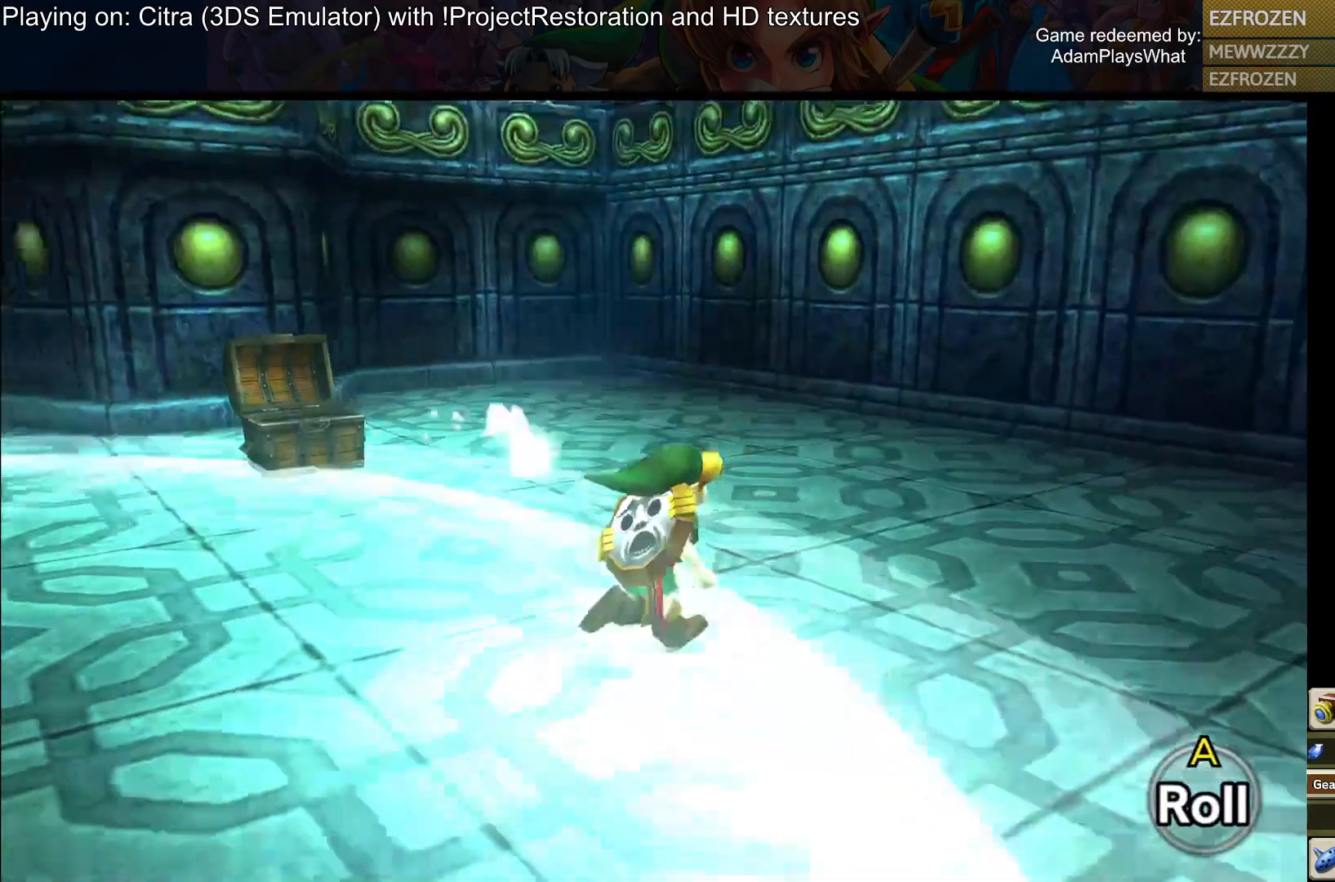
{"buttons": [], "left_stick": "right", "right_stick": "down-left", "events": [[33, "left_stick", "right"]]}
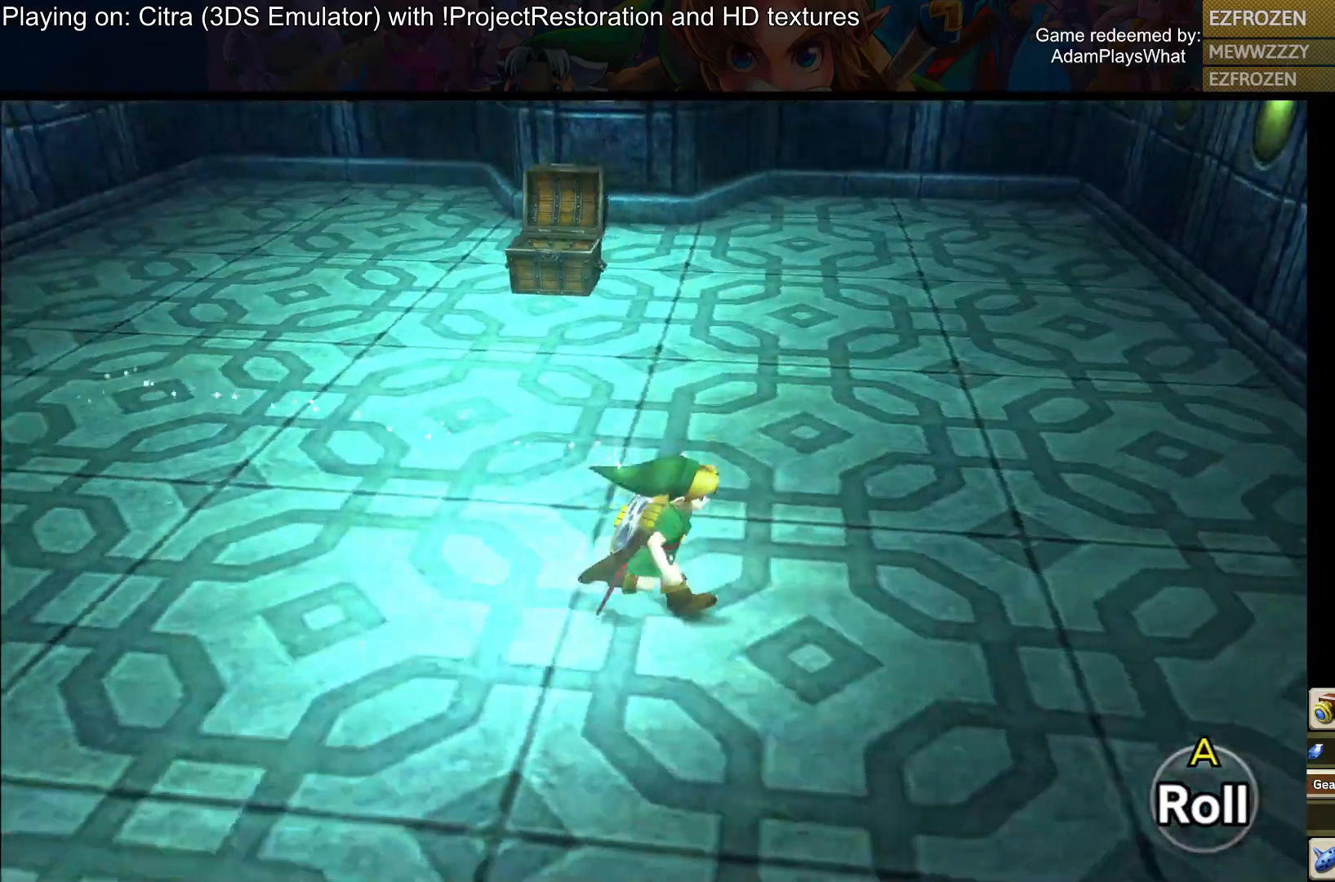
{"buttons": [], "left_stick": "center", "right_stick": "left", "events": [[50, "left_stick", "up"], [183, "right_stick", "left"], [400, "left_stick", "center"]]}
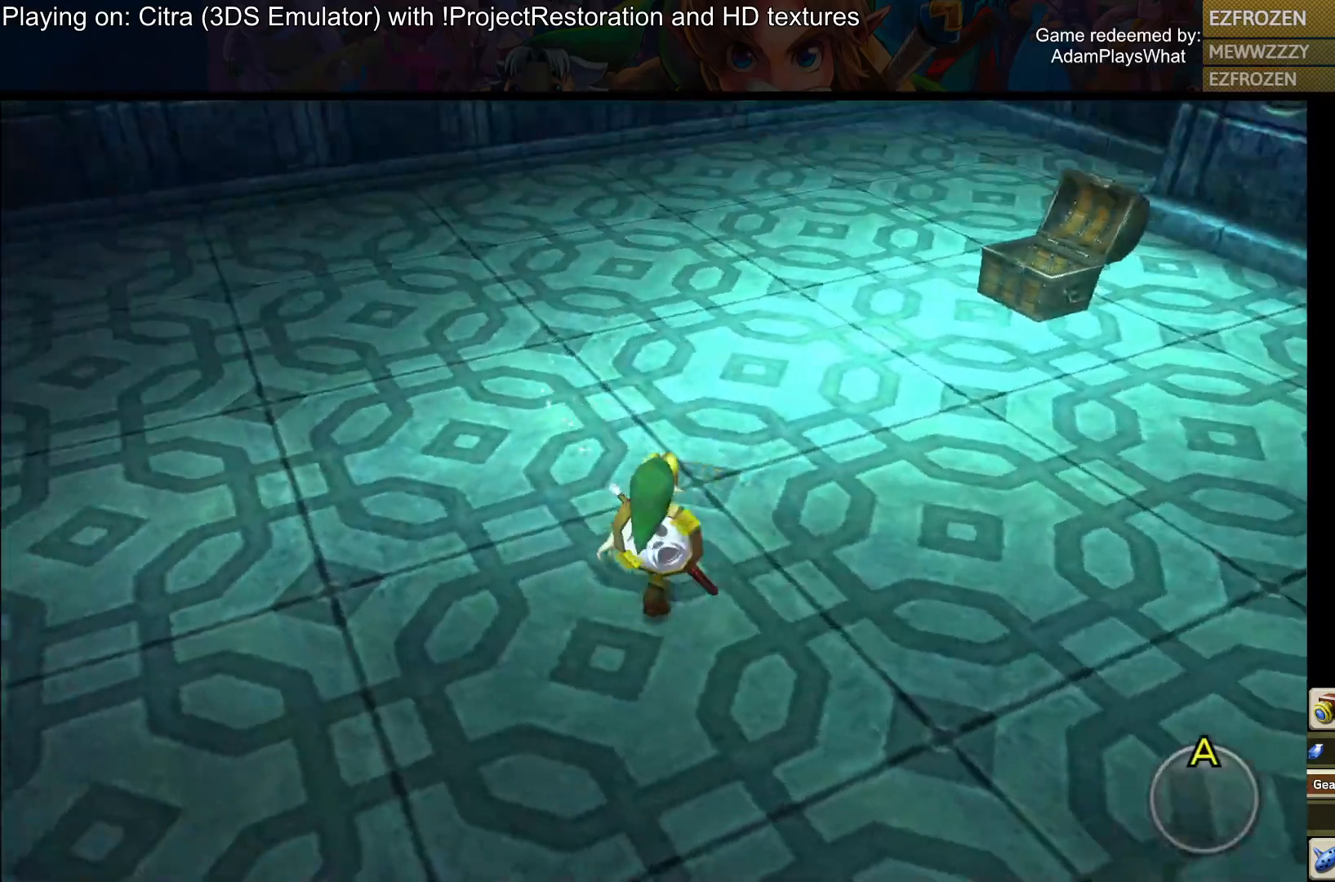
{"buttons": [], "left_stick": "center", "right_stick": "center", "events": [[83, "left_stick", "up"], [100, "right_stick", "center"], [400, "left_stick", "center"], [417, "SQUARE", "down"], [484, "SQUARE", "up"]]}
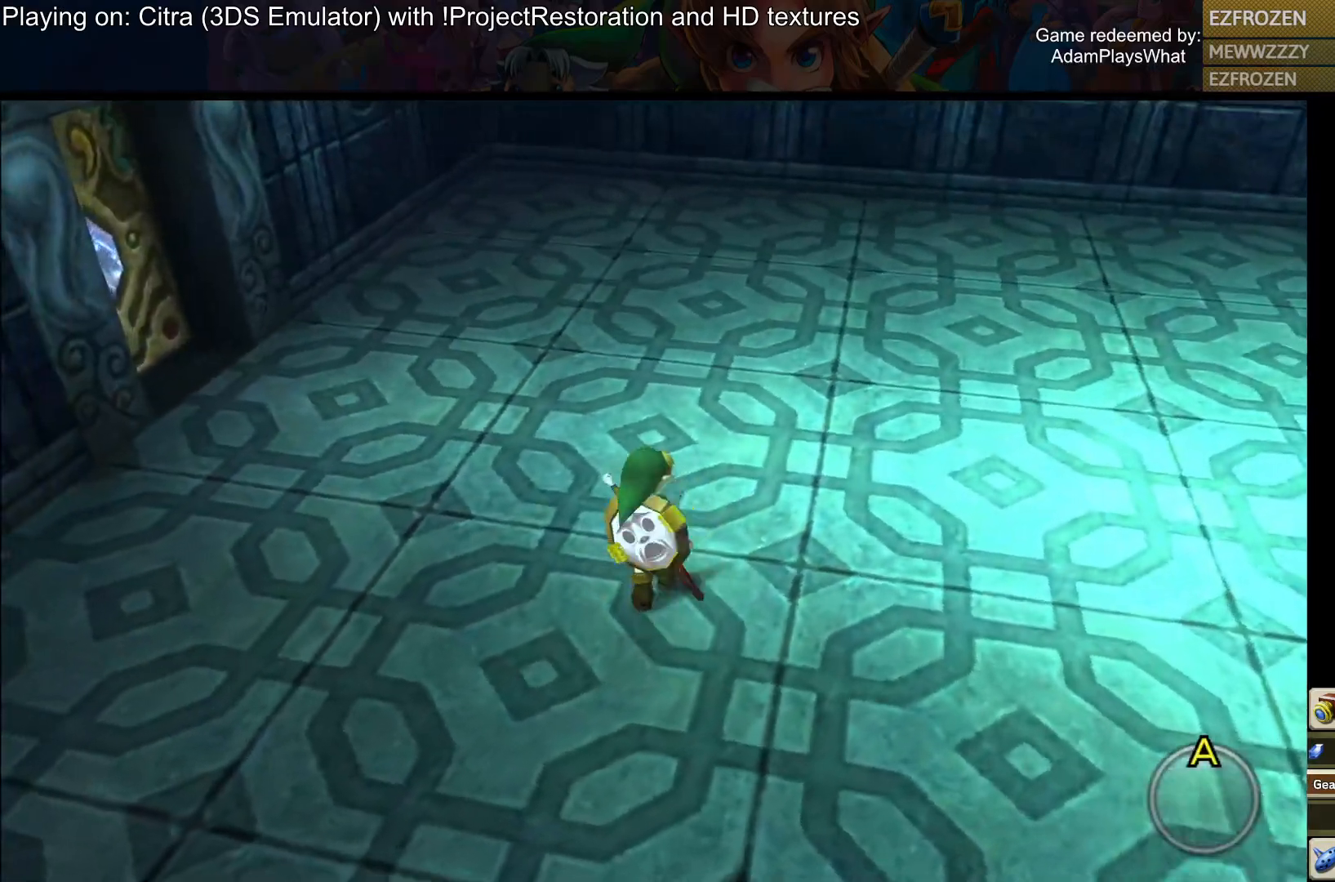
{"buttons": [], "left_stick": "down", "right_stick": "right", "events": [[83, "left_stick", "down"], [233, "right_stick", "right"]]}
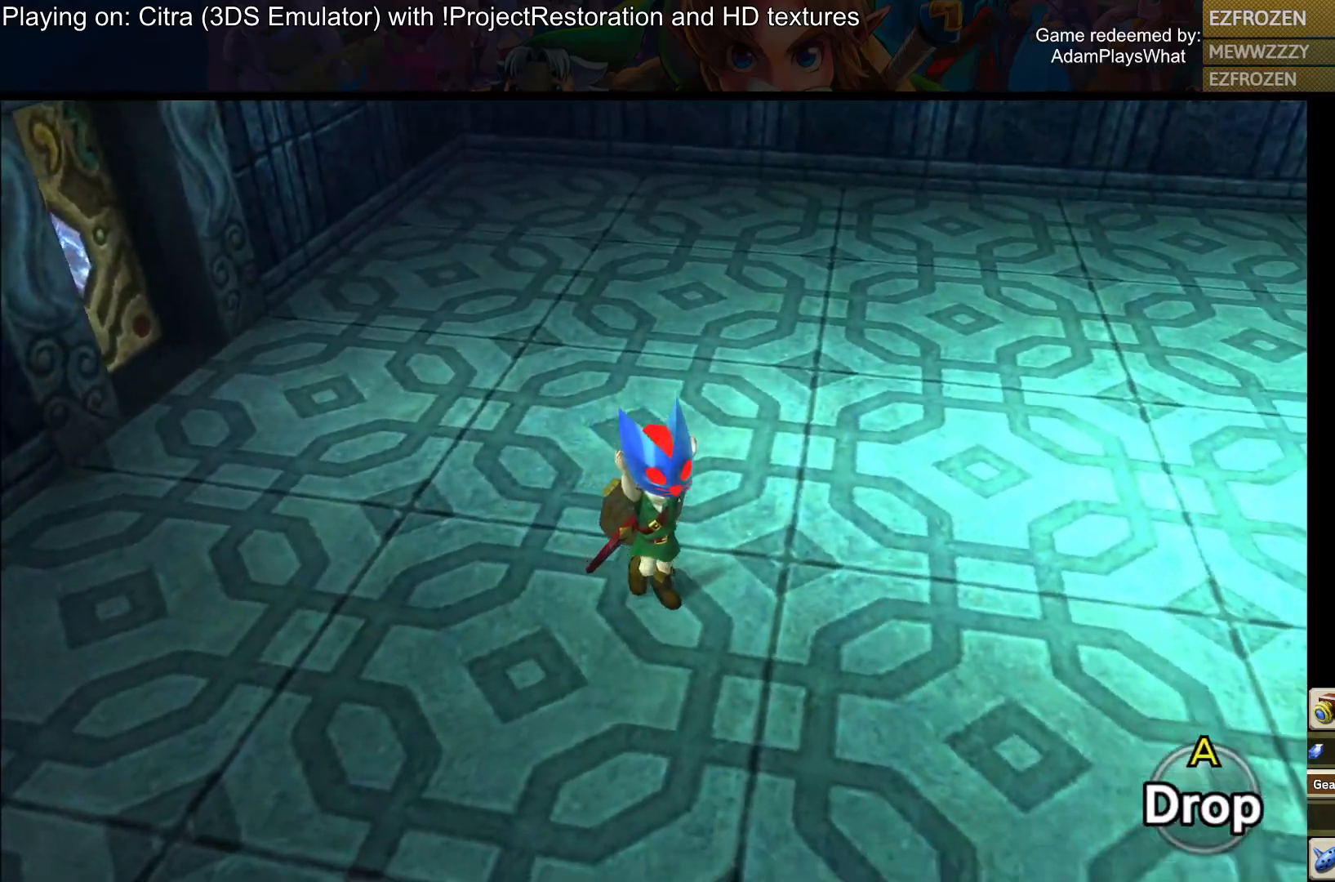
{"buttons": [], "left_stick": "up", "right_stick": "left", "events": [[50, "right_stick", "center"], [367, "left_stick", "center"], [451, "left_stick", "up"], [484, "right_stick", "left"]]}
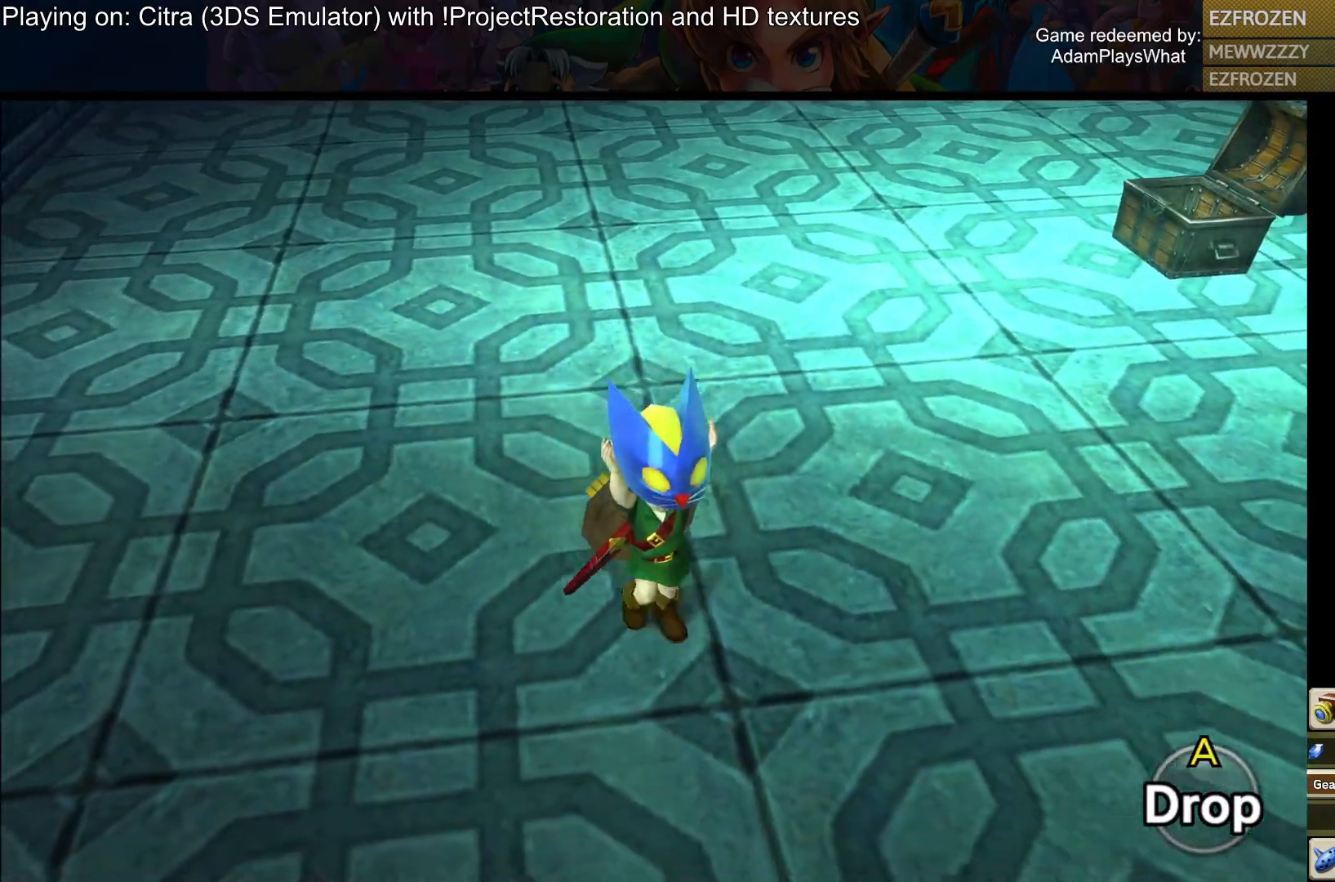
{"buttons": [], "left_stick": "up", "right_stick": "center", "events": [[150, "right_stick", "center"]]}
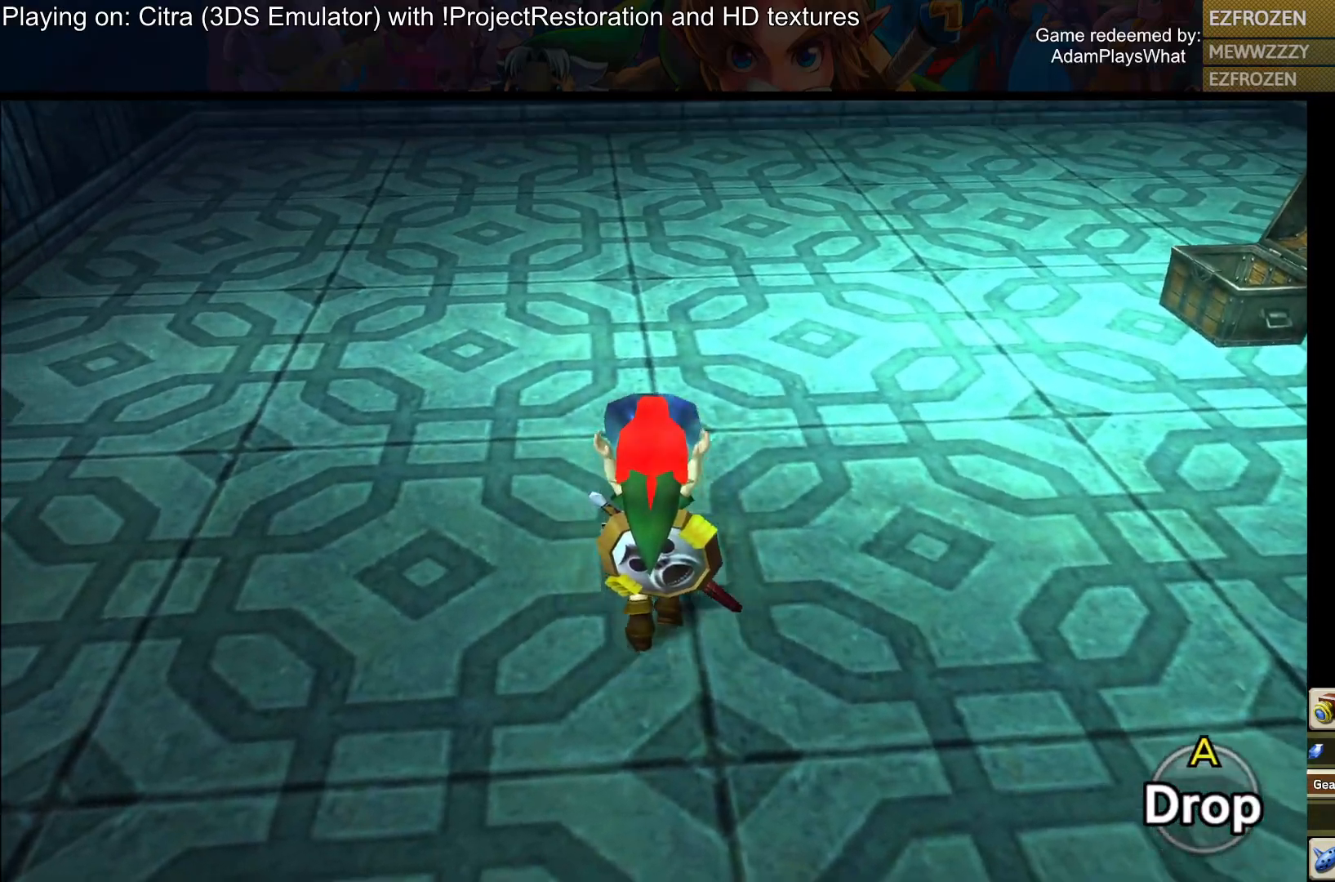
{"buttons": ["CROSS"], "left_stick": "center", "right_stick": "center", "events": [[250, "left_stick", "center"], [400, "CROSS", "down"]]}
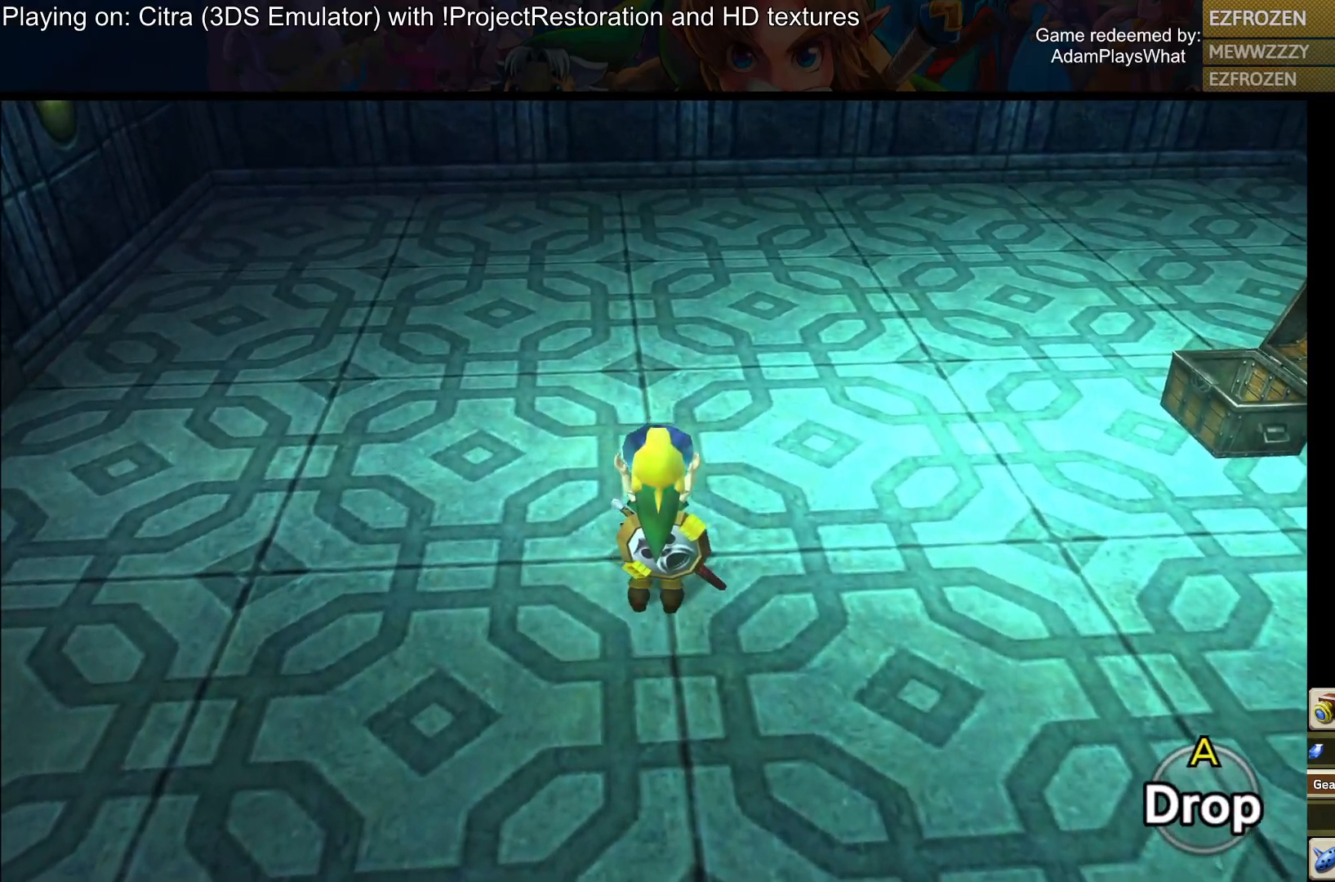
{"buttons": [], "left_stick": "center", "right_stick": "up", "events": [[16, "CROSS", "up"], [450, "right_stick", "up"]]}
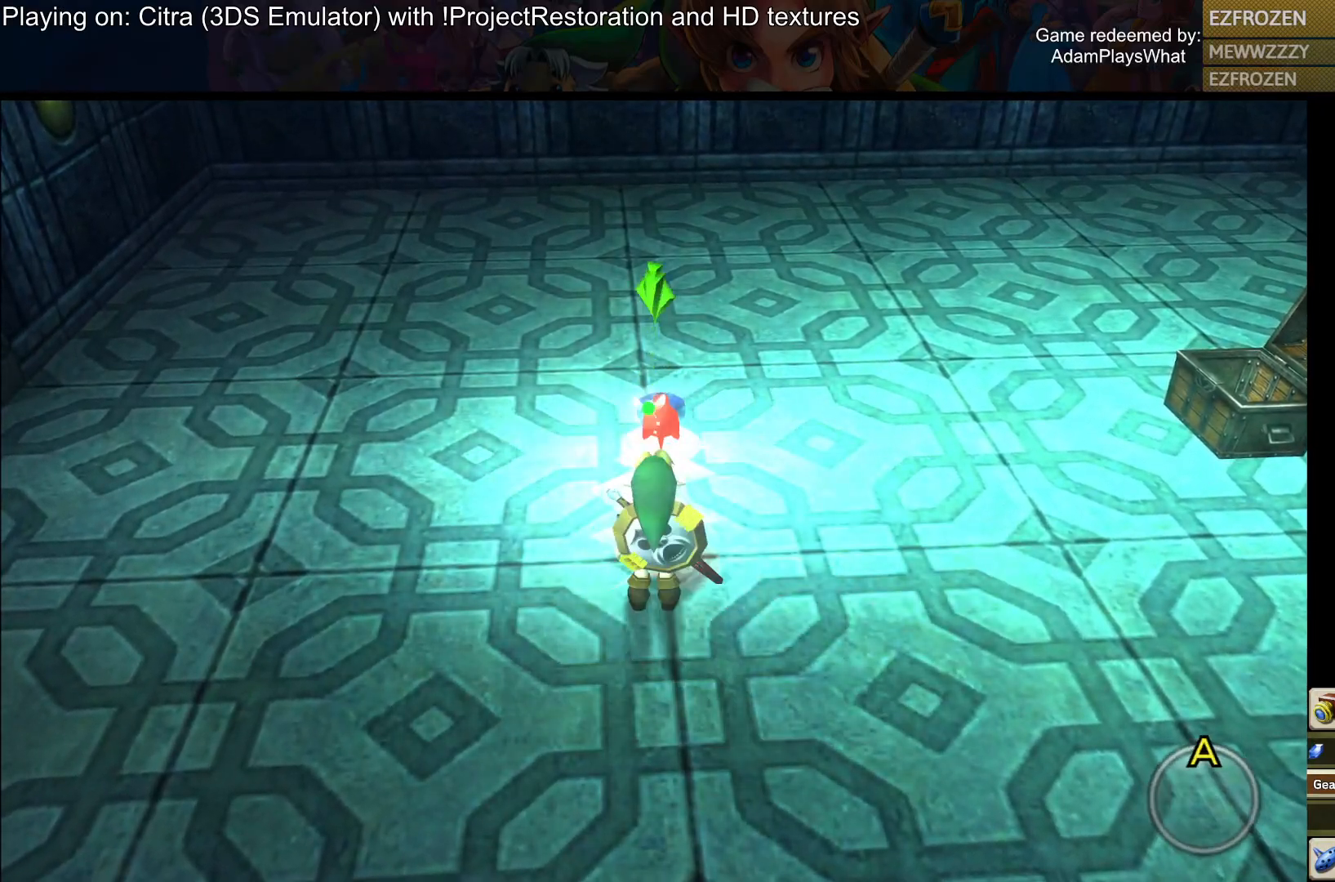
{"buttons": [], "left_stick": "center", "right_stick": "up-right", "events": [[17, "right_stick", "up-right"]]}
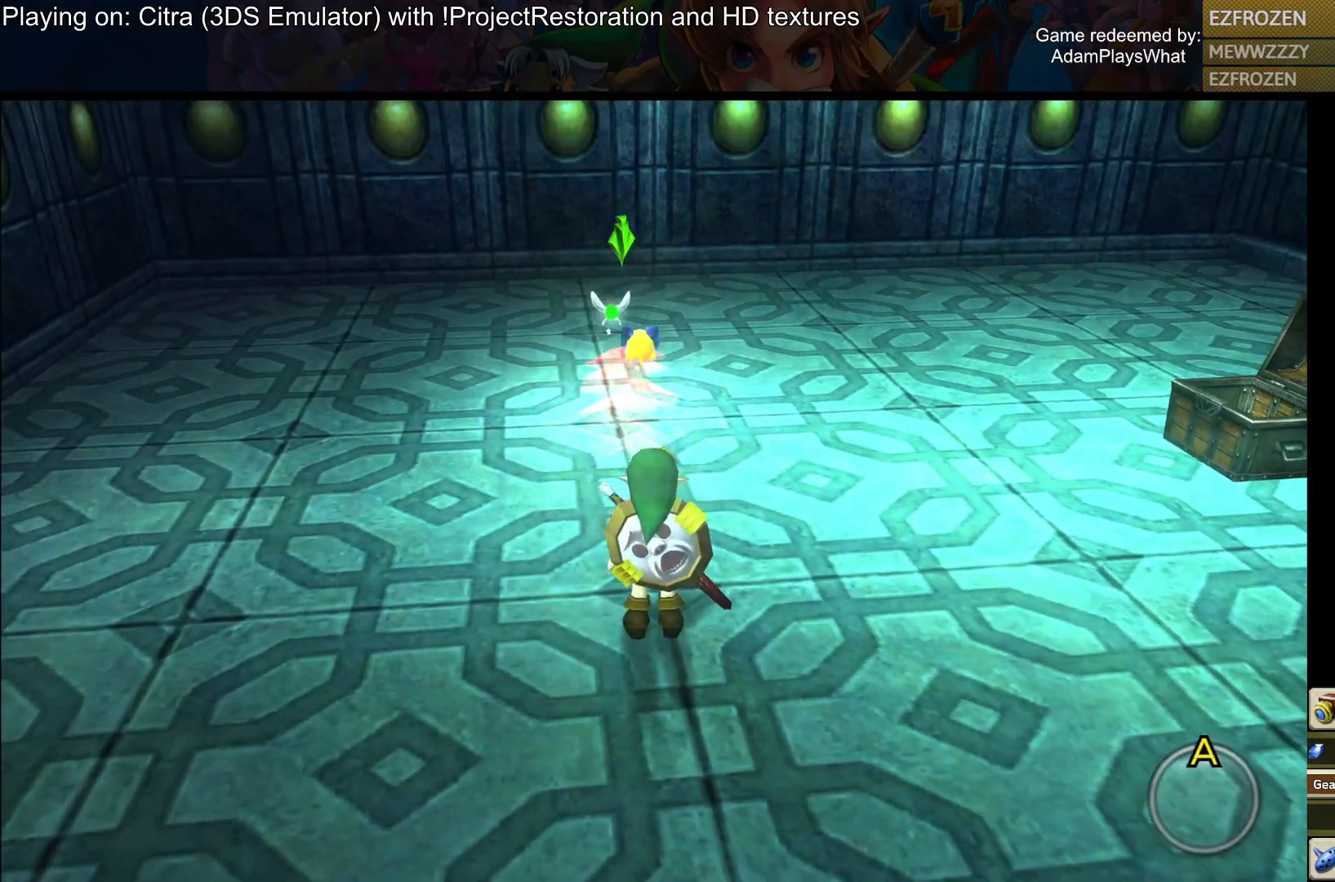
{"buttons": [], "left_stick": "center", "right_stick": "up-right", "events": []}
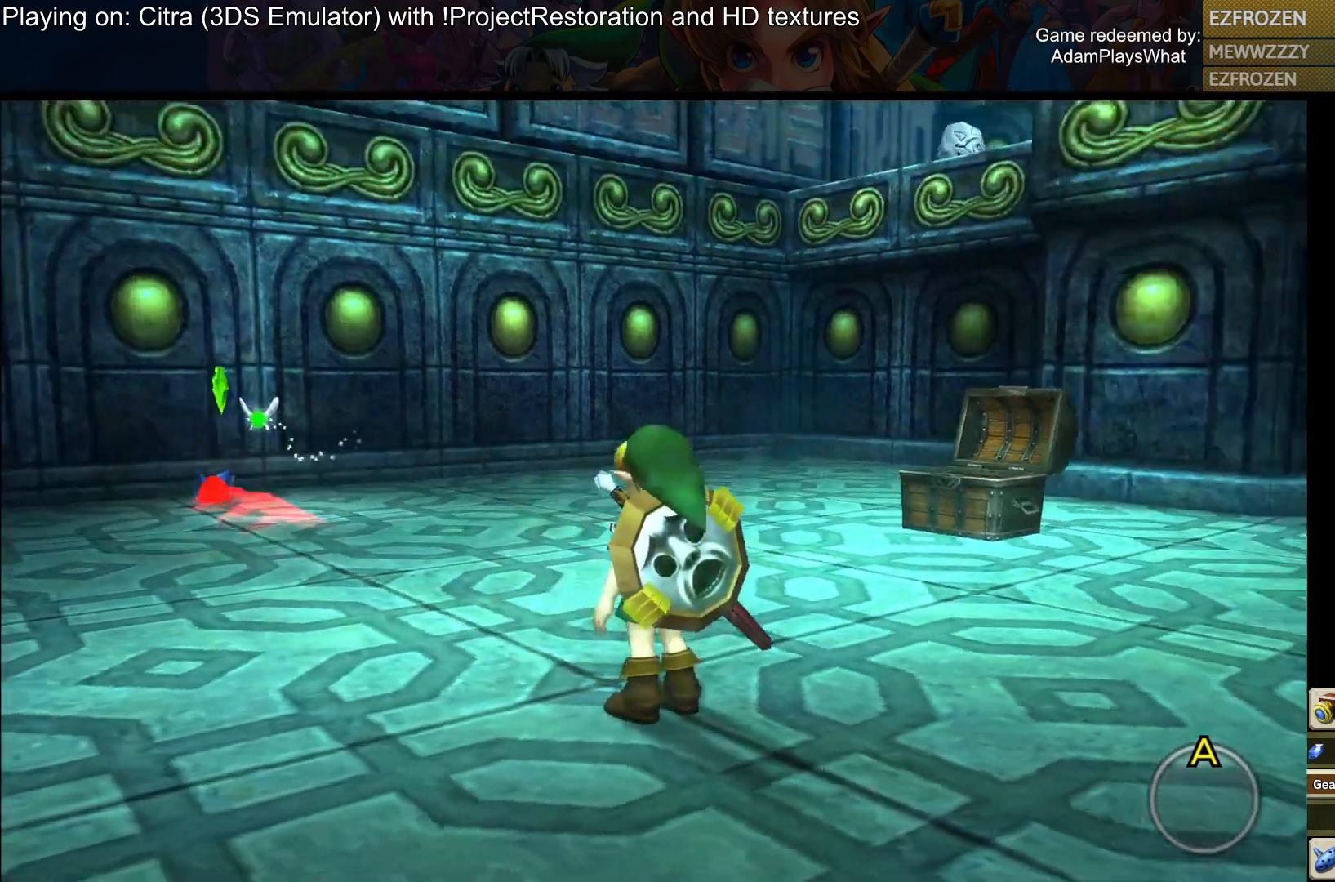
{"buttons": [], "left_stick": "center", "right_stick": "up-right", "events": []}
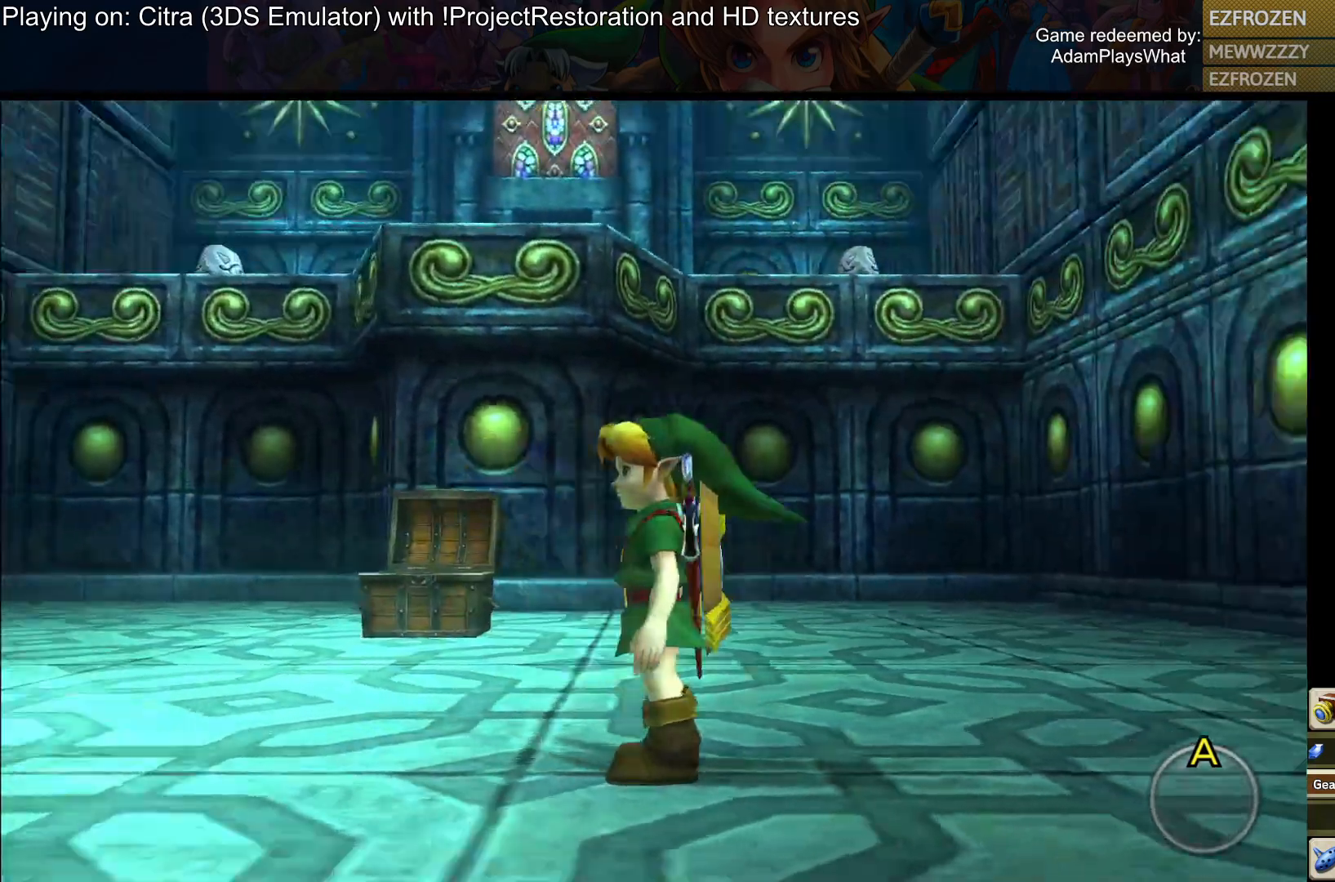
{"buttons": [], "left_stick": "center", "right_stick": "up", "events": [[400, "right_stick", "up"]]}
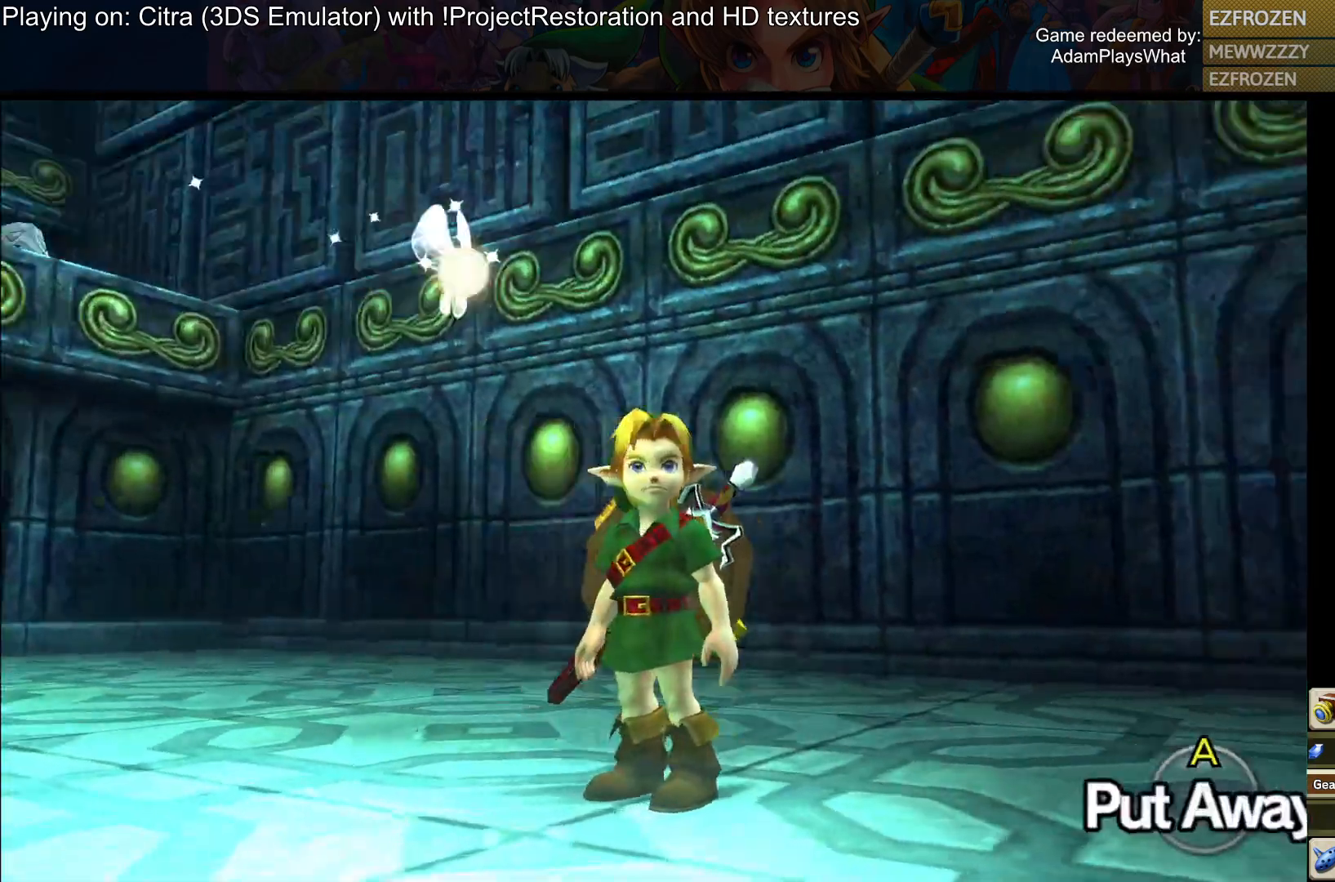
{"buttons": [], "left_stick": "center", "right_stick": "up", "events": []}
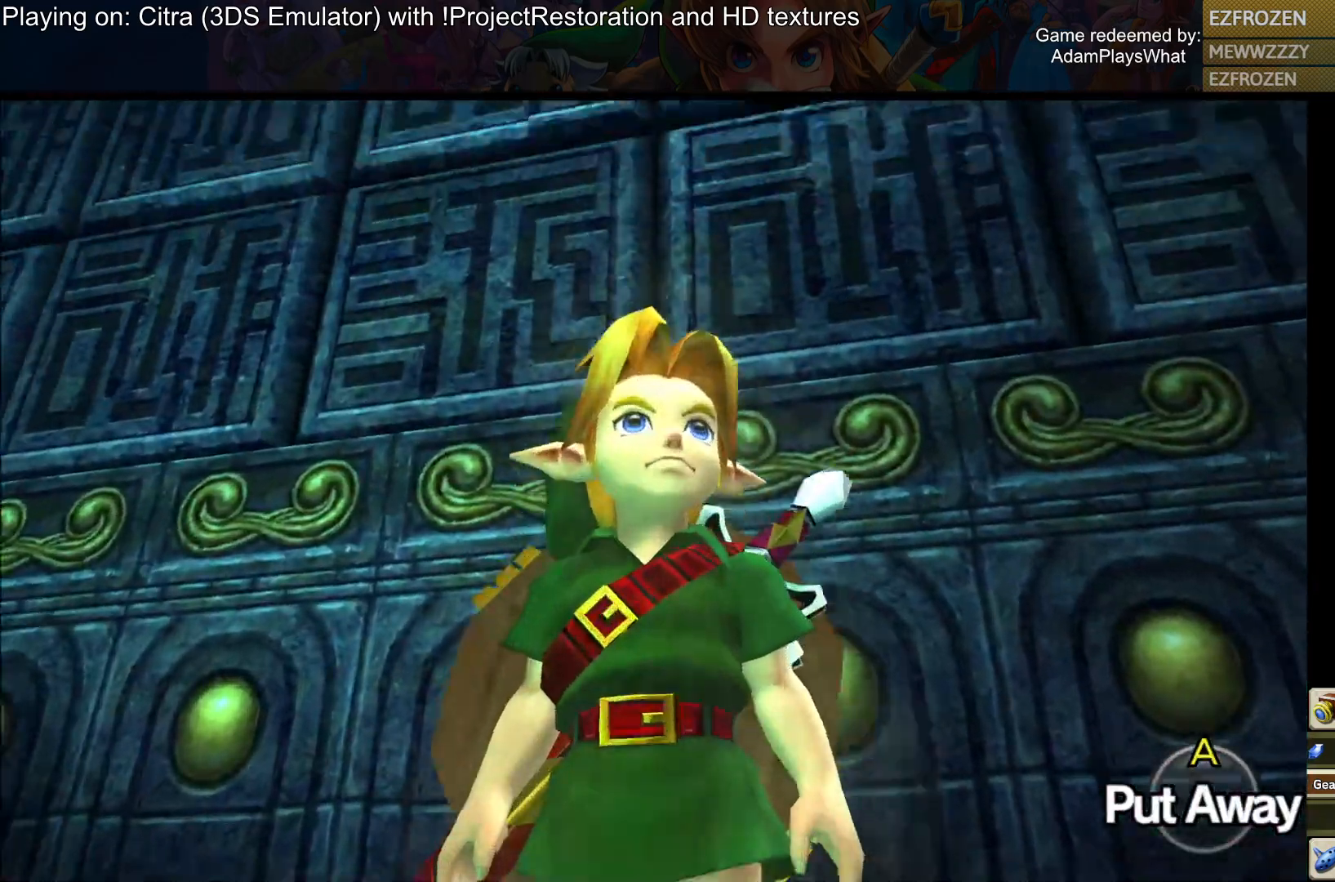
{"buttons": [], "left_stick": "down", "right_stick": "center", "events": [[283, "right_stick", "center"], [450, "left_stick", "down"]]}
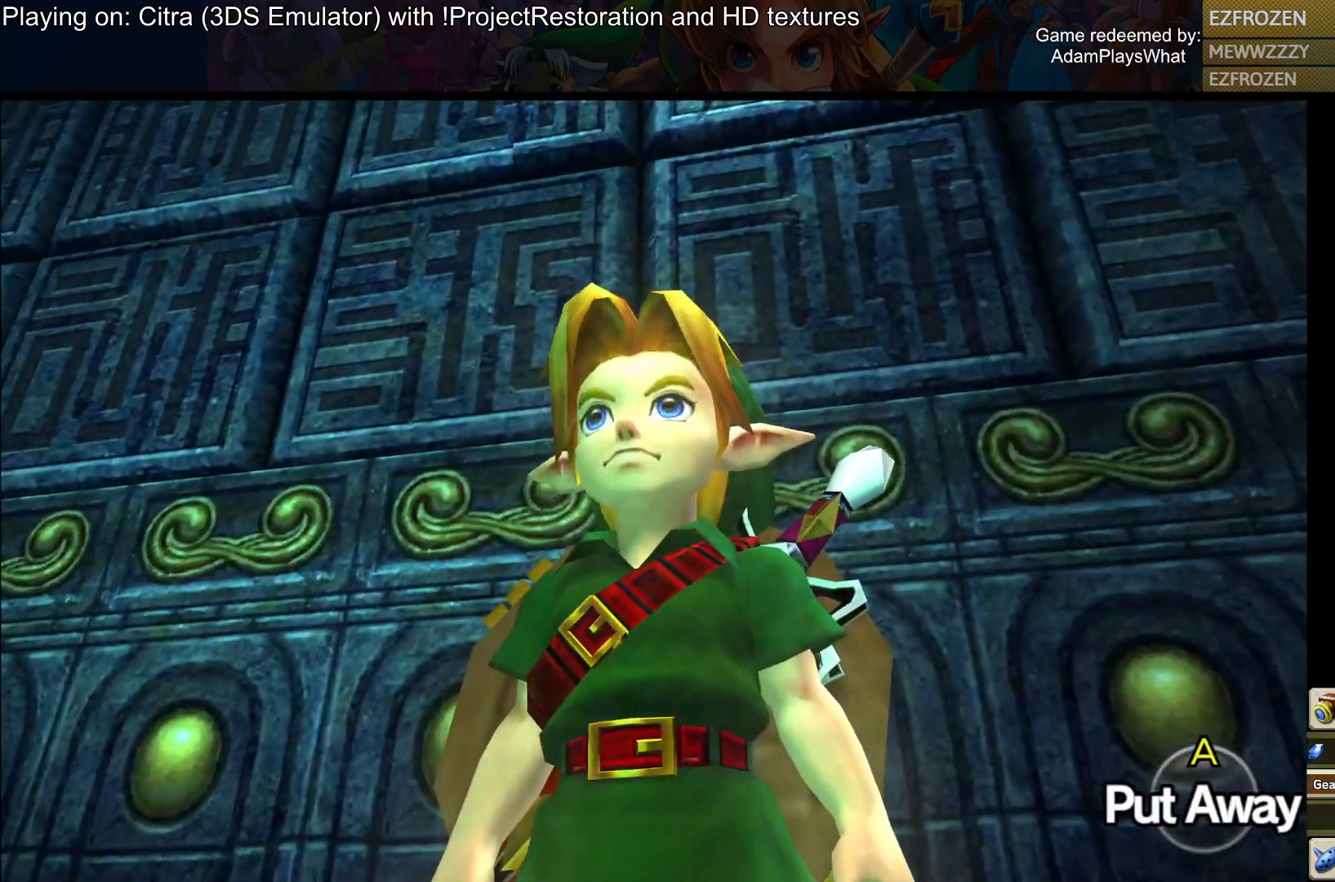
{"buttons": [], "left_stick": "down", "right_stick": "center", "events": []}
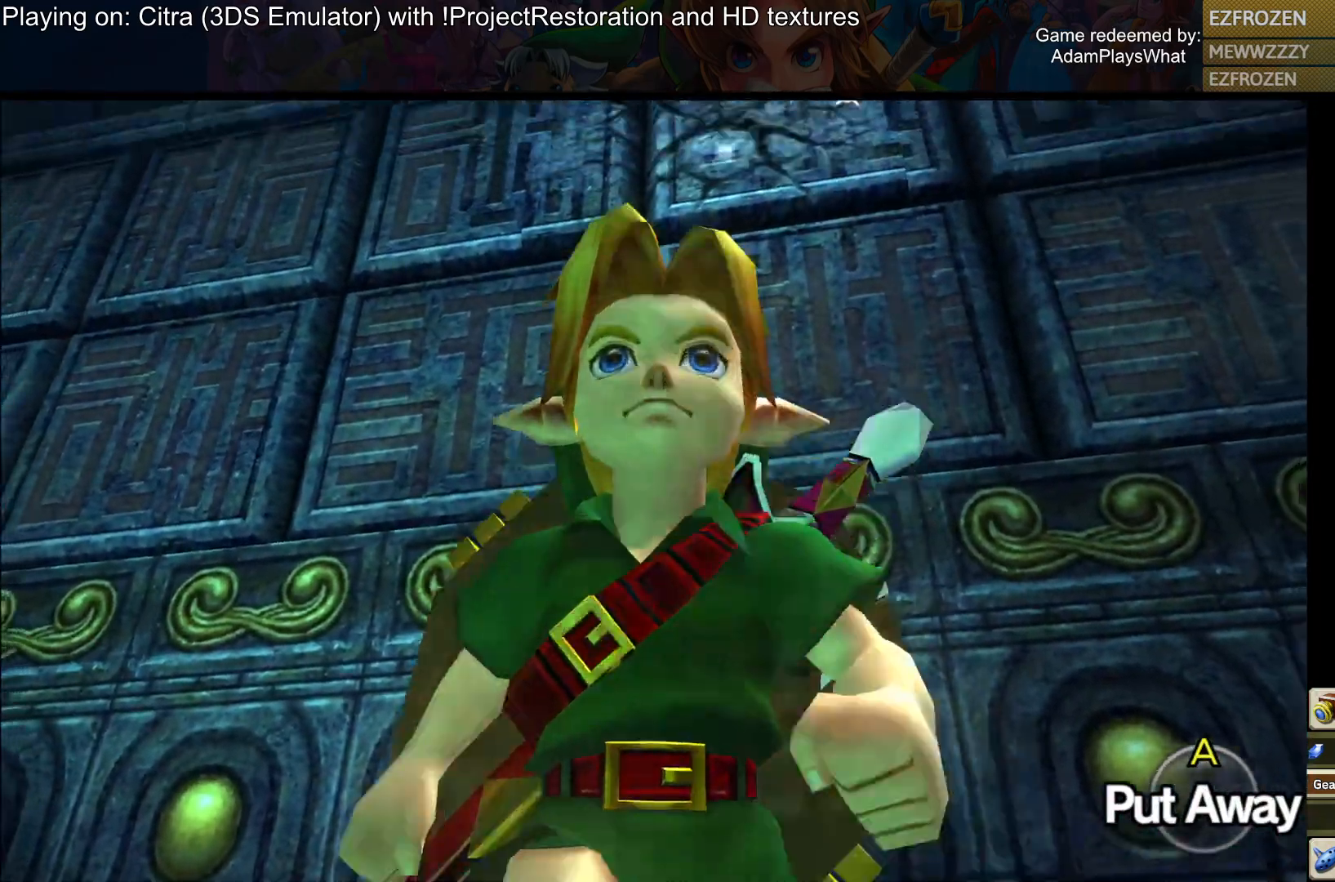
{"buttons": [], "left_stick": "down", "right_stick": "center", "events": []}
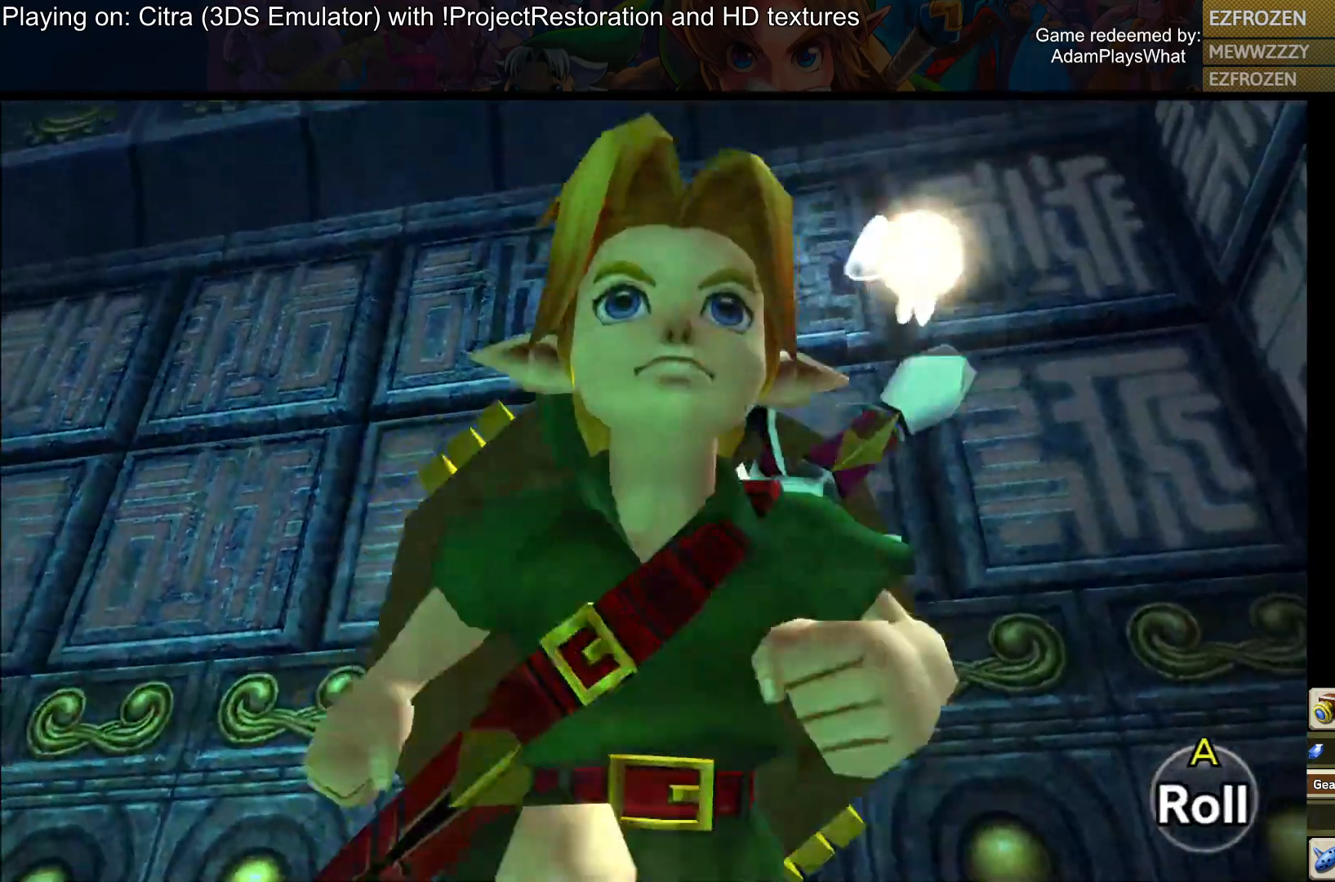
{"buttons": [], "left_stick": "center", "right_stick": "center", "events": [[67, "left_stick", "center"], [184, "left_stick", "up"], [484, "left_stick", "center"]]}
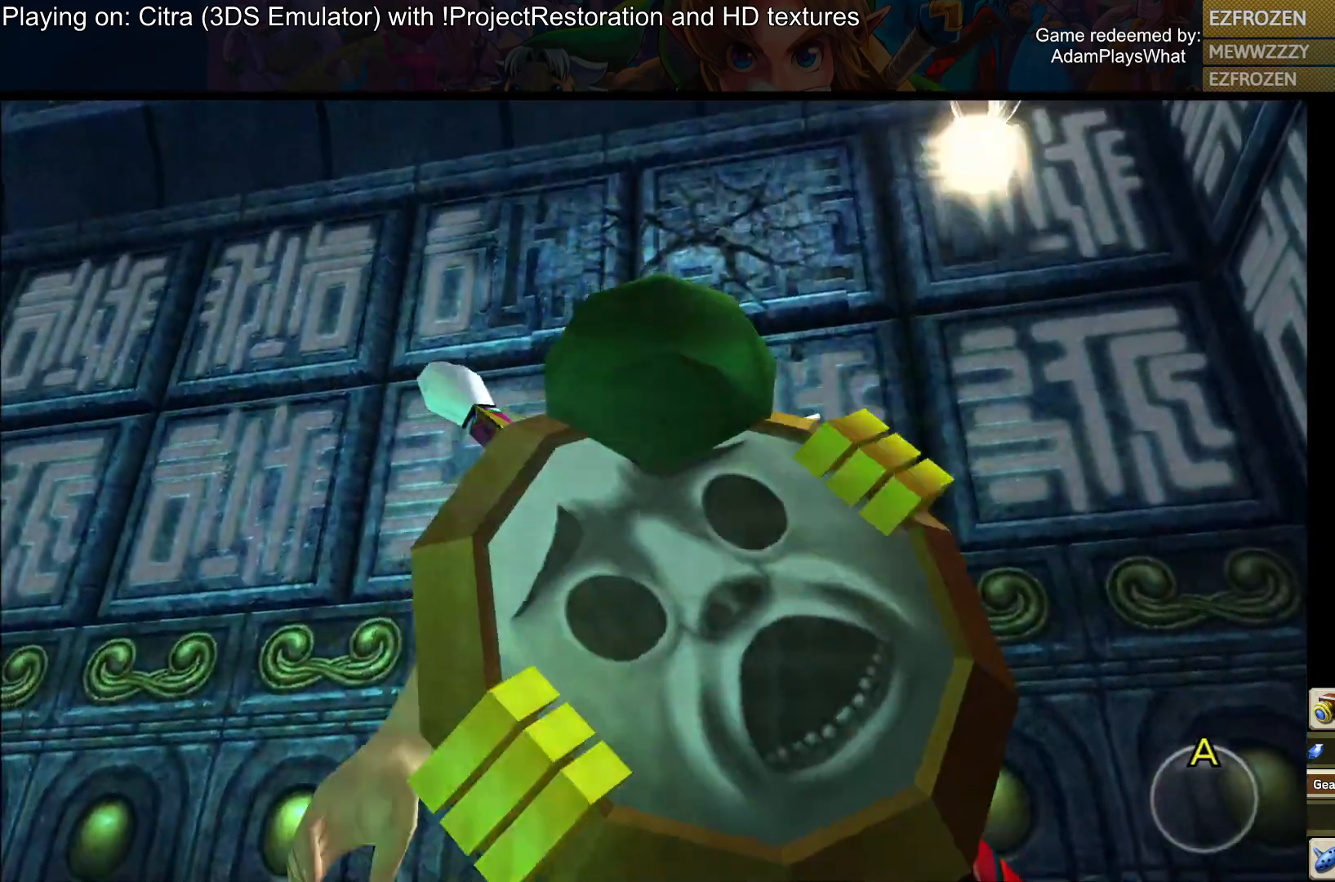
{"buttons": [], "left_stick": "down-left", "right_stick": "down-left", "events": [[33, "right_stick", "down-left"], [167, "left_stick", "down-left"]]}
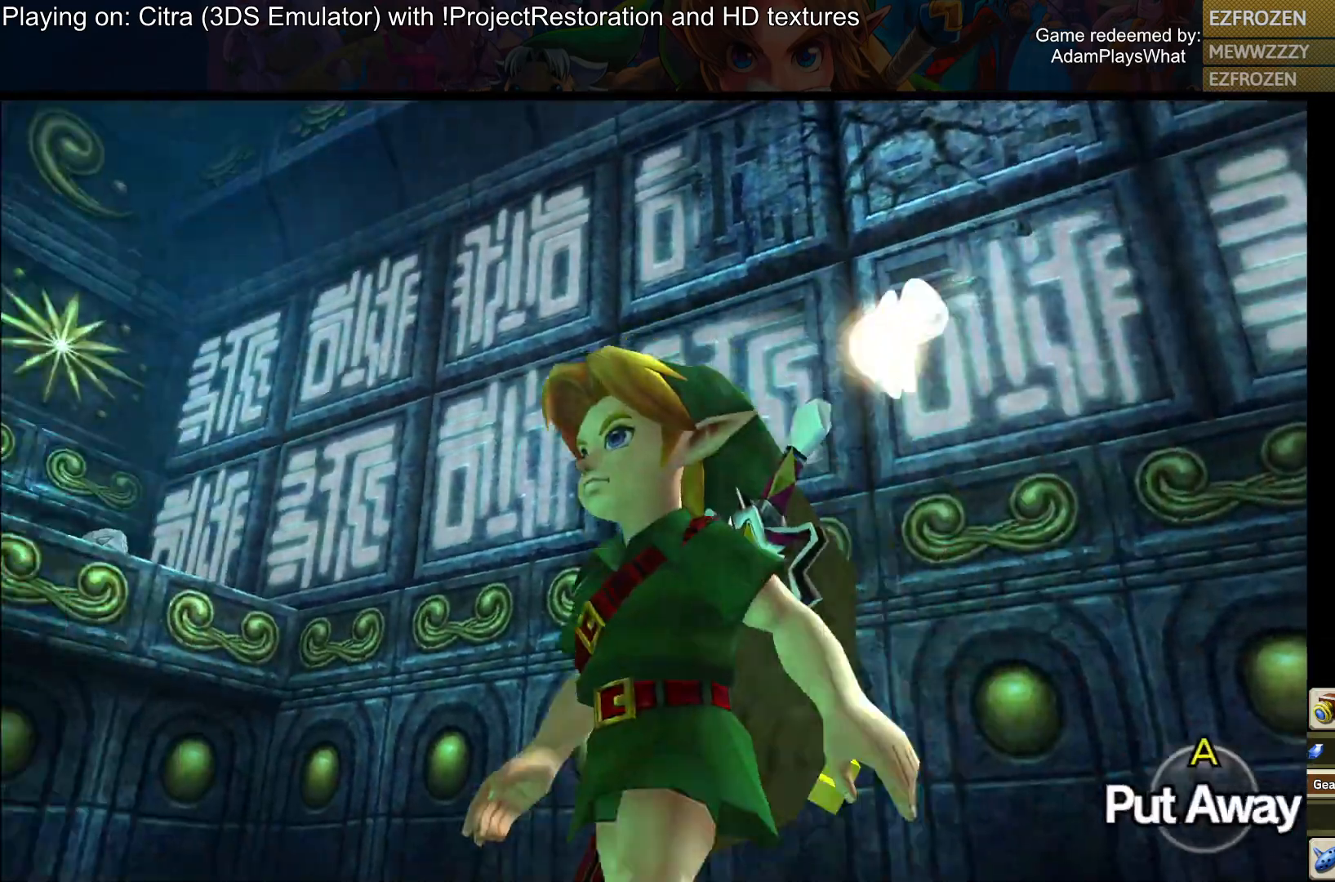
{"buttons": [], "left_stick": "left", "right_stick": "down-left", "events": [[384, "left_stick", "left"]]}
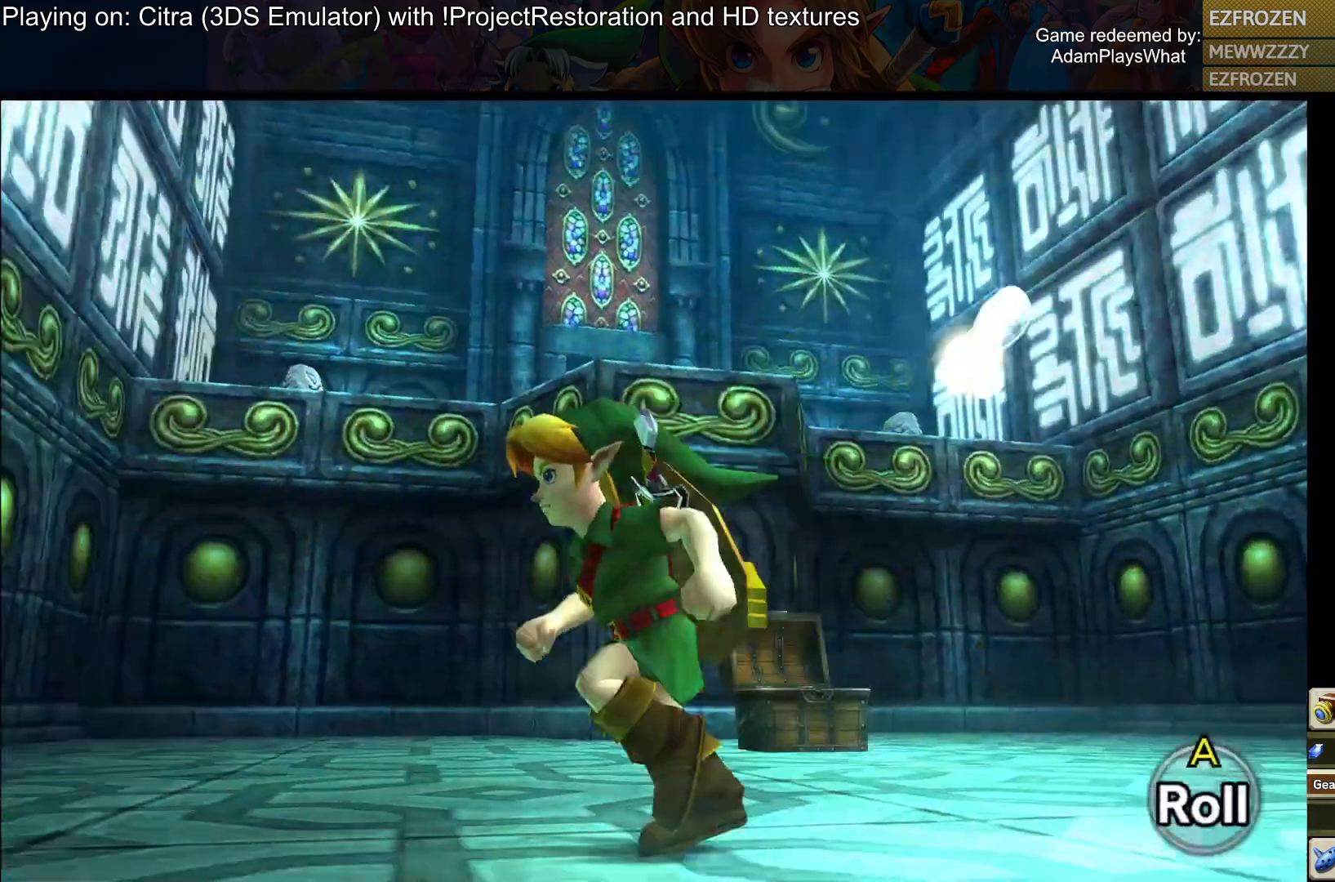
{"buttons": [], "left_stick": "up-left", "right_stick": "center", "events": [[334, "left_stick", "up-left"], [450, "right_stick", "center"]]}
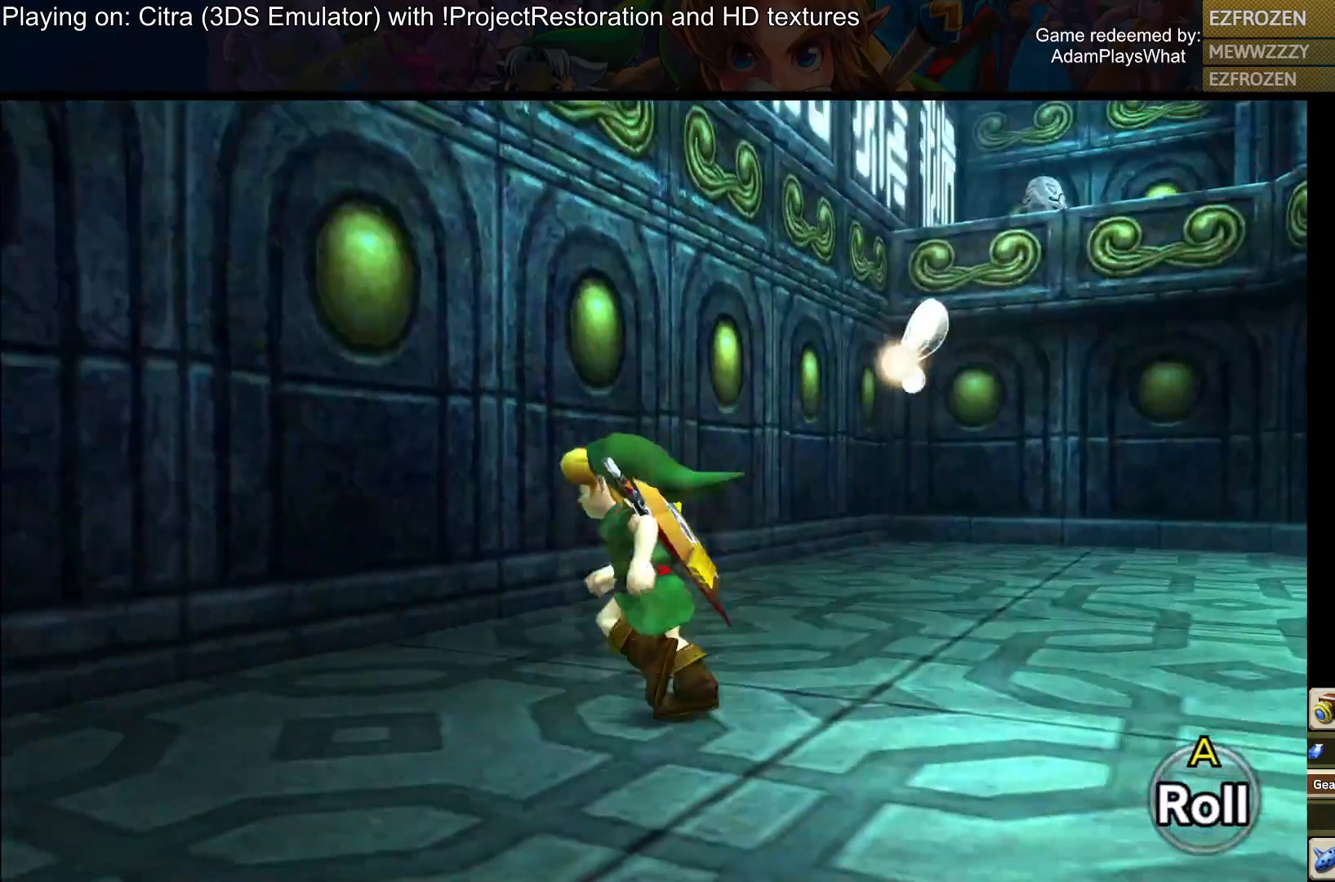
{"buttons": [], "left_stick": "center", "right_stick": "down-left", "events": [[100, "left_stick", "center"], [184, "SQUARE", "down"], [284, "SQUARE", "up"], [434, "right_stick", "down-left"]]}
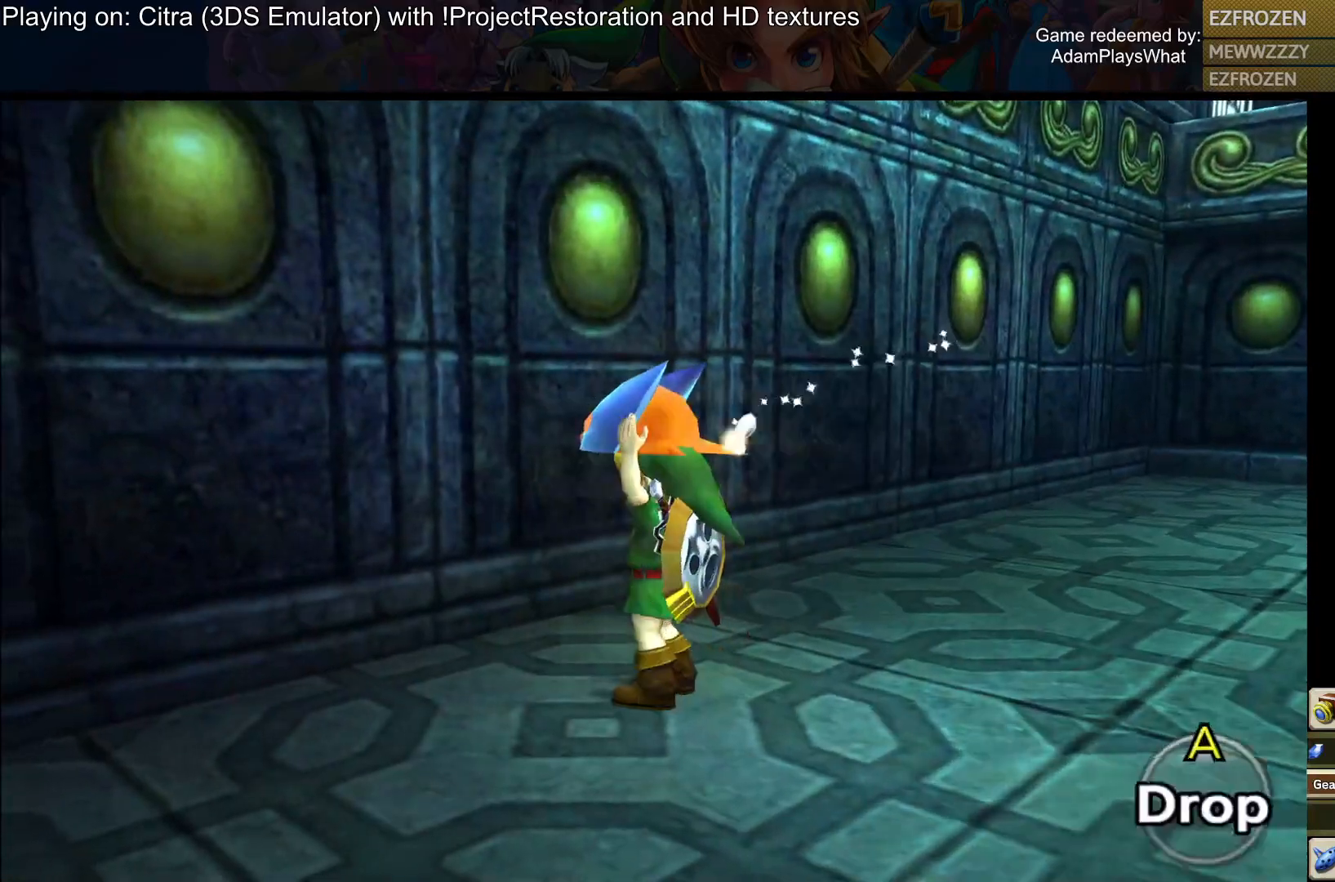
{"buttons": [], "left_stick": "center", "right_stick": "center", "events": [[283, "left_stick", "up"], [317, "right_stick", "center"], [450, "left_stick", "center"]]}